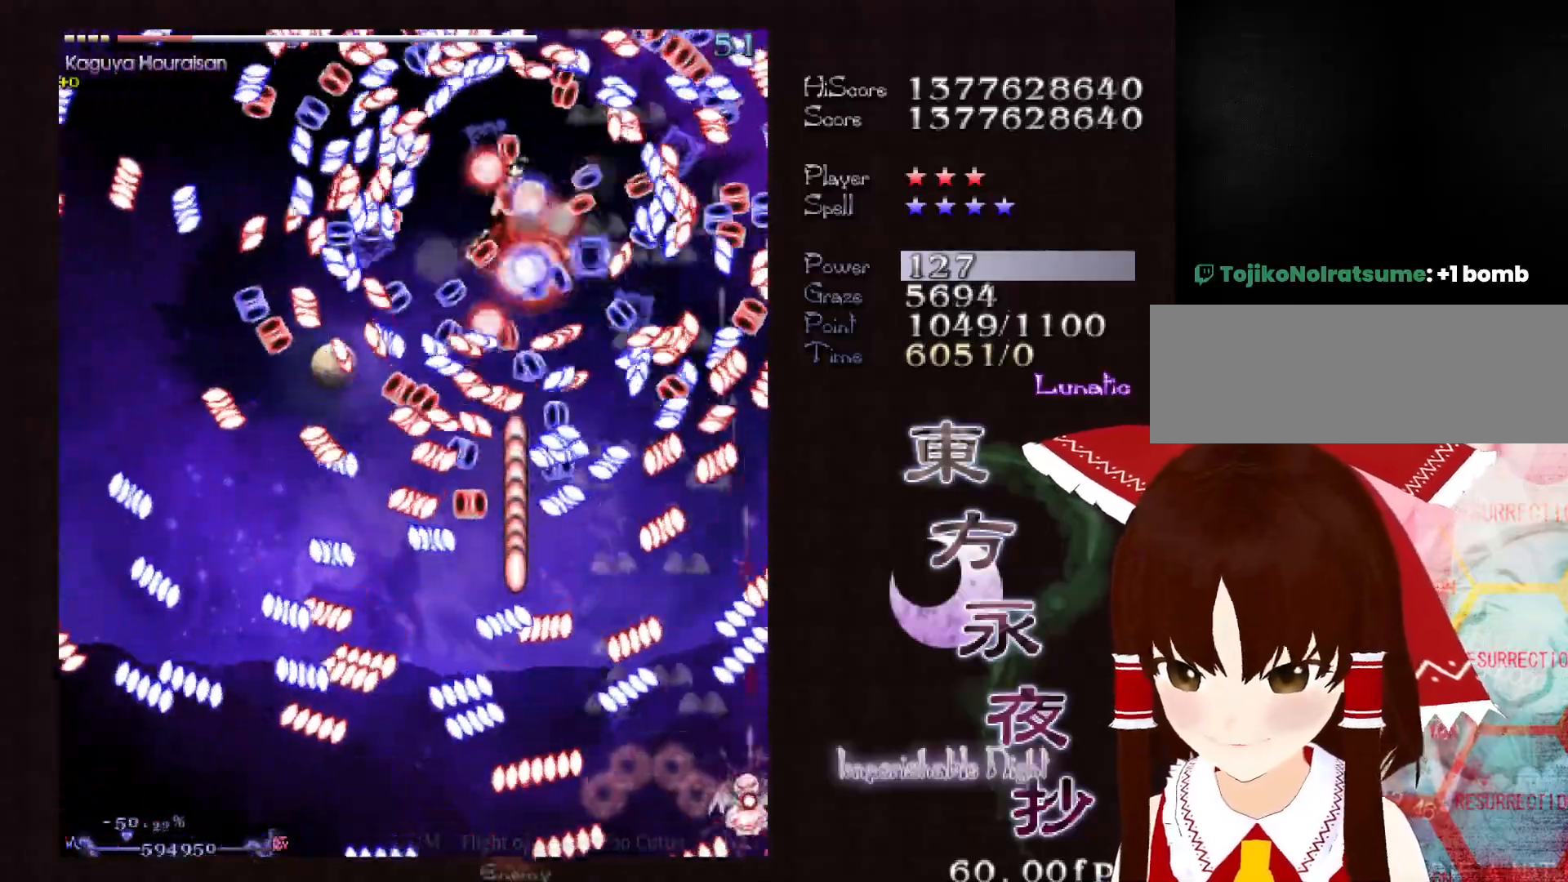
Gameplay with keyboard; each line is a JSON object with the keys held at the frame after it. "events" lists presses ("down") and releases ("up") of "c", "ctrl", "down", "left", "right", "shift", "up", "x" and "z" between this image and that frame as [ms after this image, input, new state], when the widget could be followed in between. No other keys are recorded. Mouse input is not recorded.
{"keys": ["down", "left", "shift"], "events": [[33, "left", "down"], [33, "up", "down"], [67, "up", "up"], [167, "down", "down"]]}
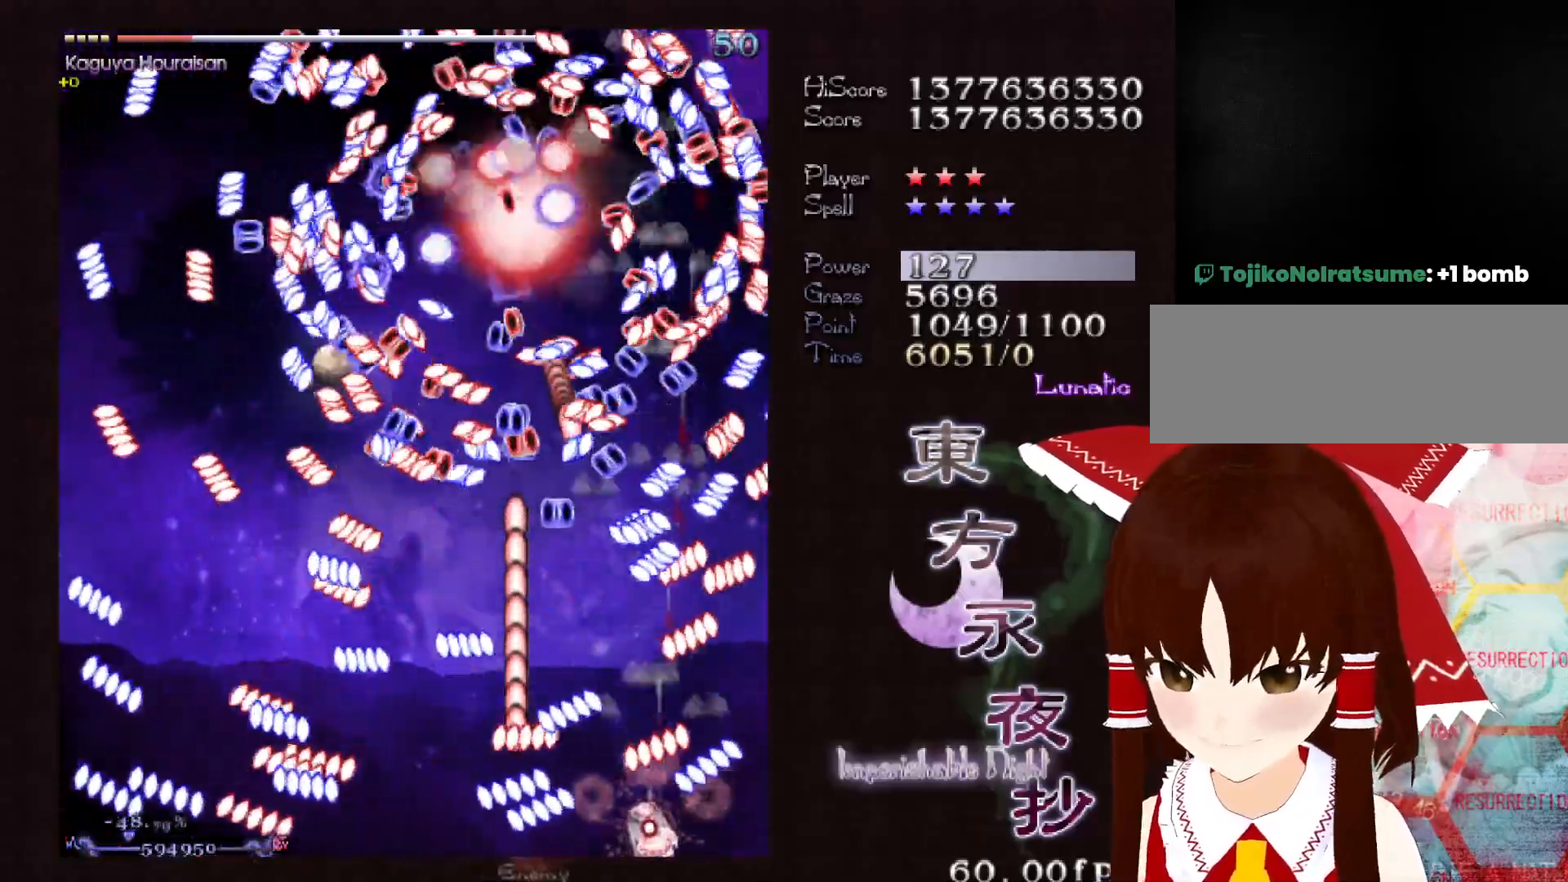
{"keys": ["left", "shift"], "events": [[83, "left", "up"], [133, "left", "down"], [267, "left", "up"], [317, "left", "down"], [367, "down", "up"], [367, "left", "up"], [467, "left", "down"]]}
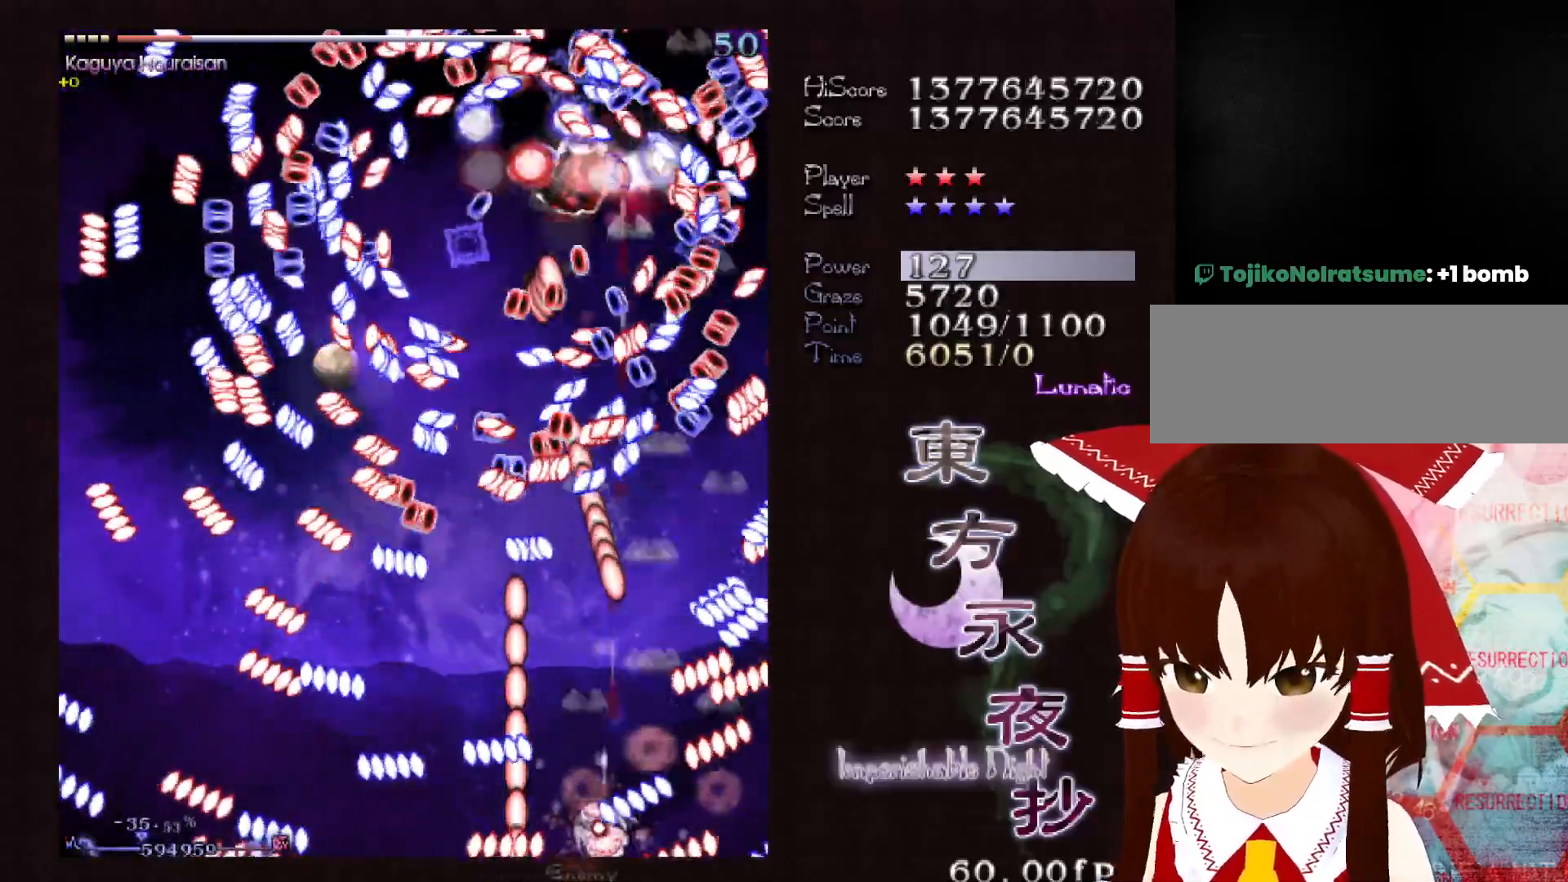
{"keys": ["left", "shift", "up"], "events": [[100, "left", "up"], [250, "right", "down"], [250, "up", "down"], [283, "right", "up"], [433, "left", "down"]]}
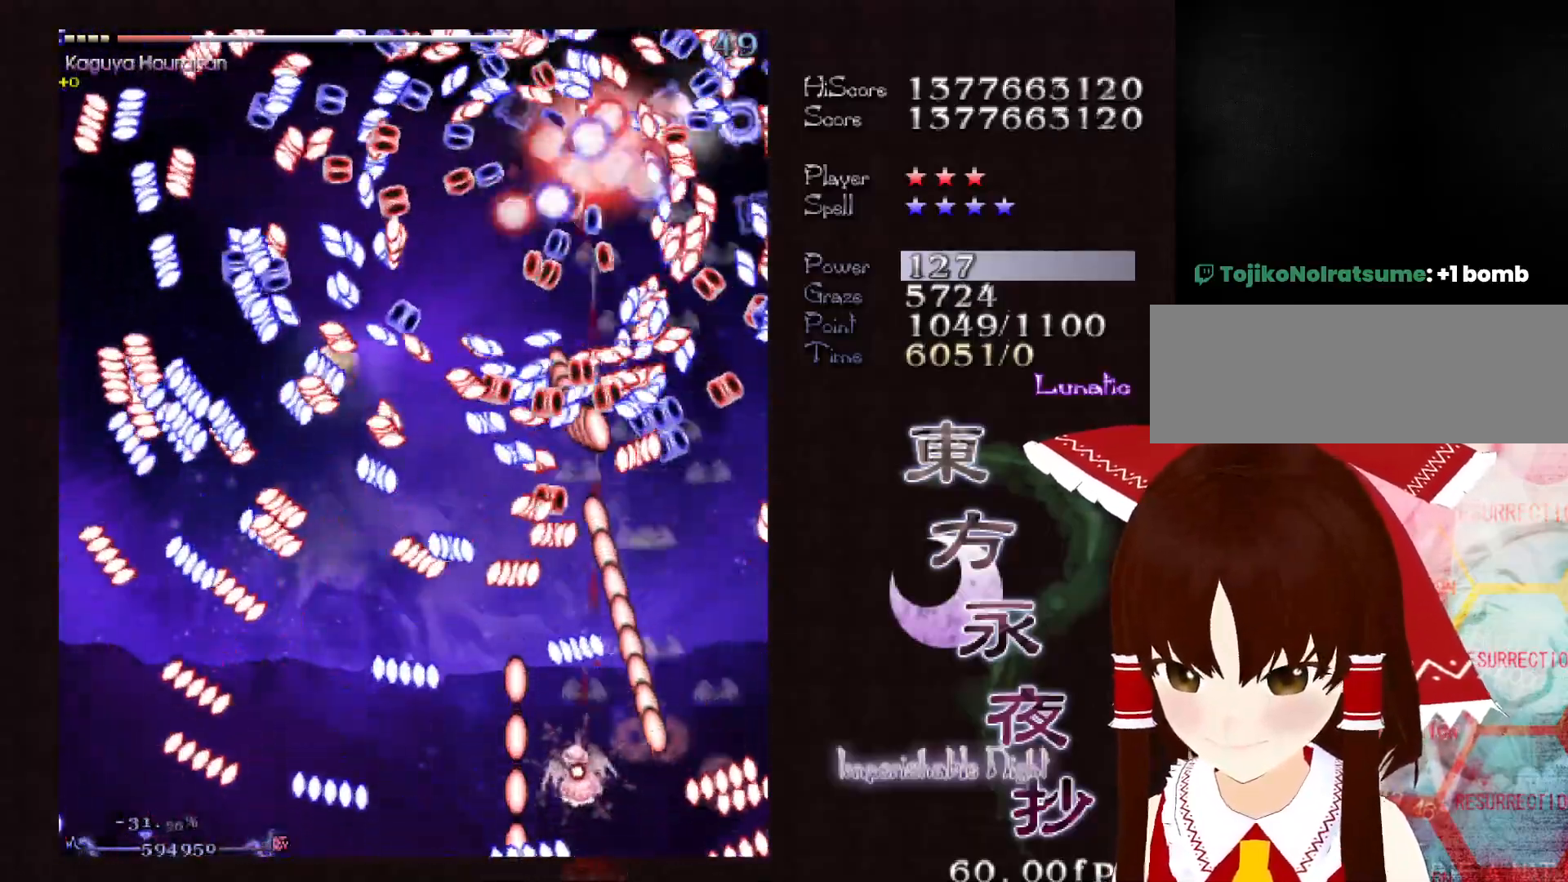
{"keys": ["shift"], "events": [[33, "left", "up"], [67, "left", "down"], [167, "left", "up"], [167, "up", "up"], [300, "shift", "up"], [350, "shift", "down"]]}
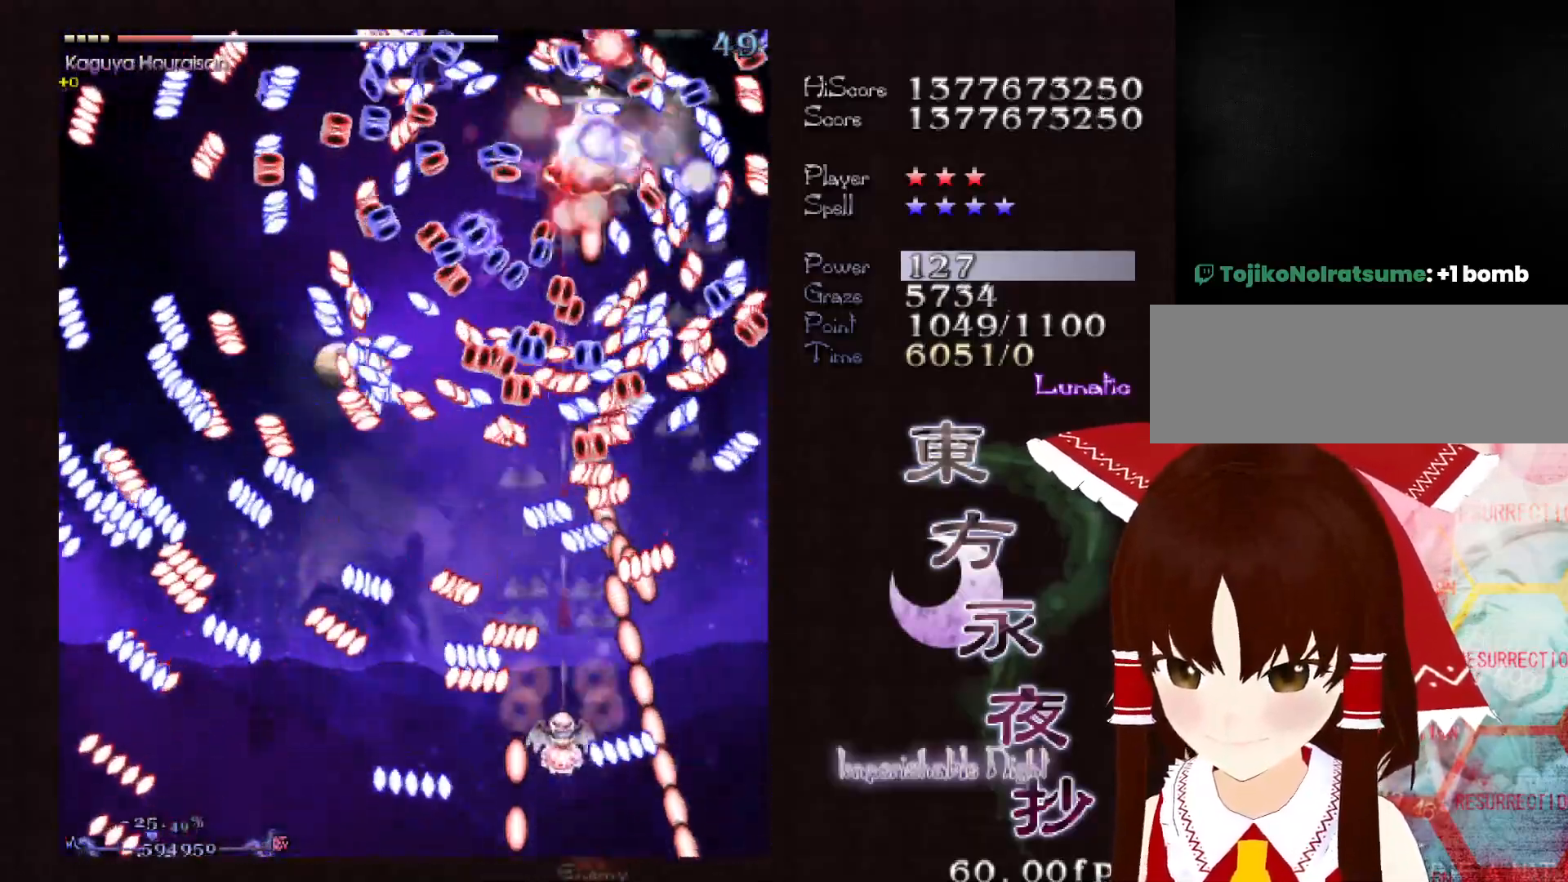
{"keys": [], "events": [[183, "up", "down"], [417, "up", "up"], [467, "shift", "up"]]}
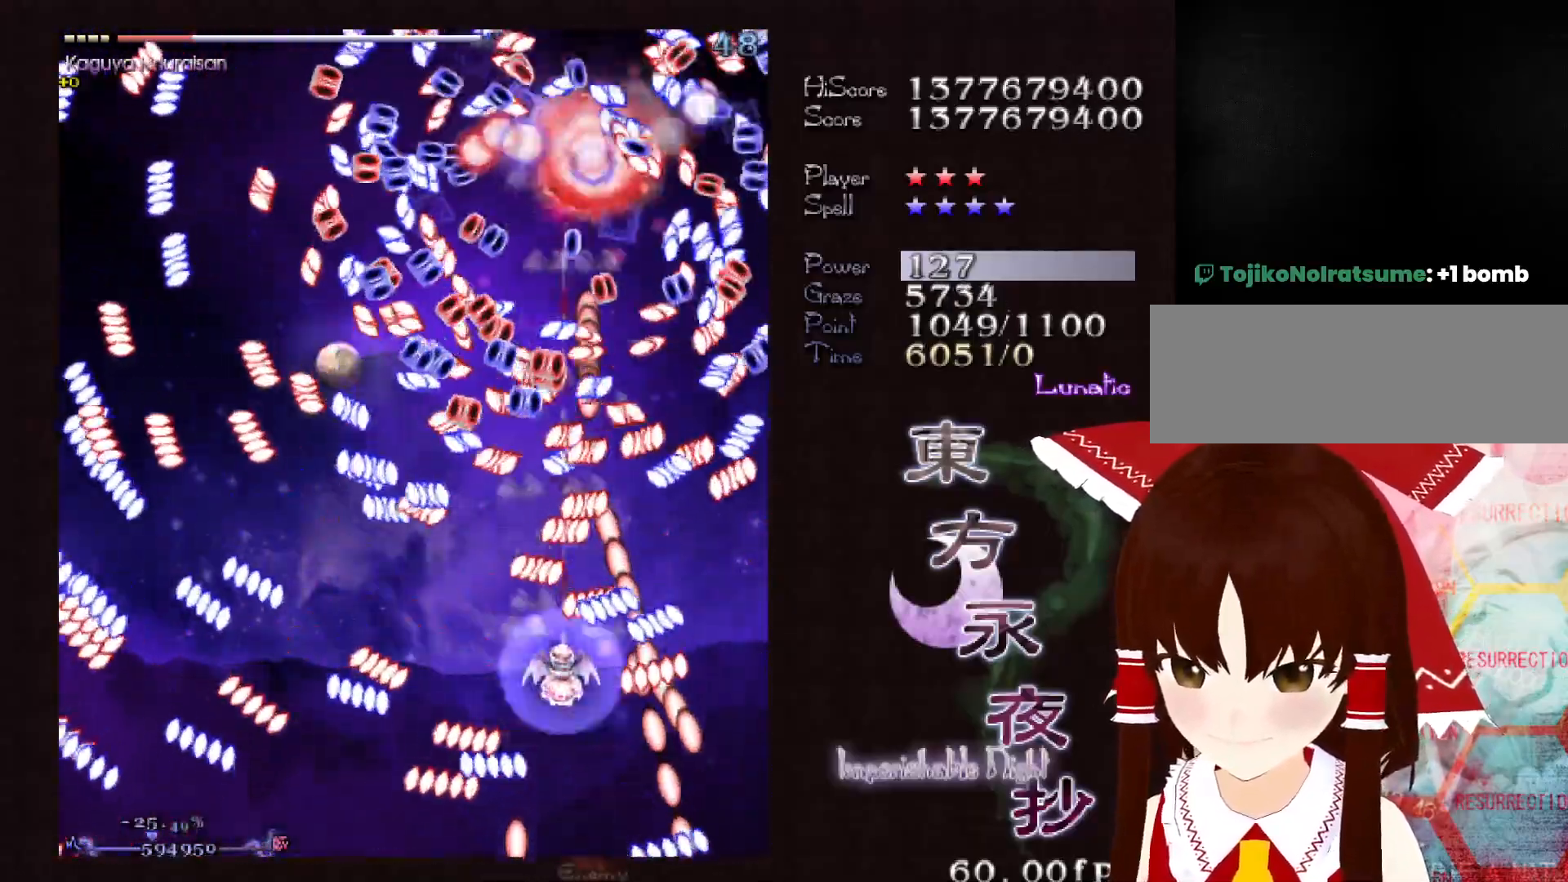
{"keys": ["left", "shift"], "events": [[17, "shift", "down"], [100, "down", "down"], [100, "left", "down"], [200, "left", "up"], [283, "left", "down"], [333, "left", "up"], [433, "down", "up"], [483, "left", "down"]]}
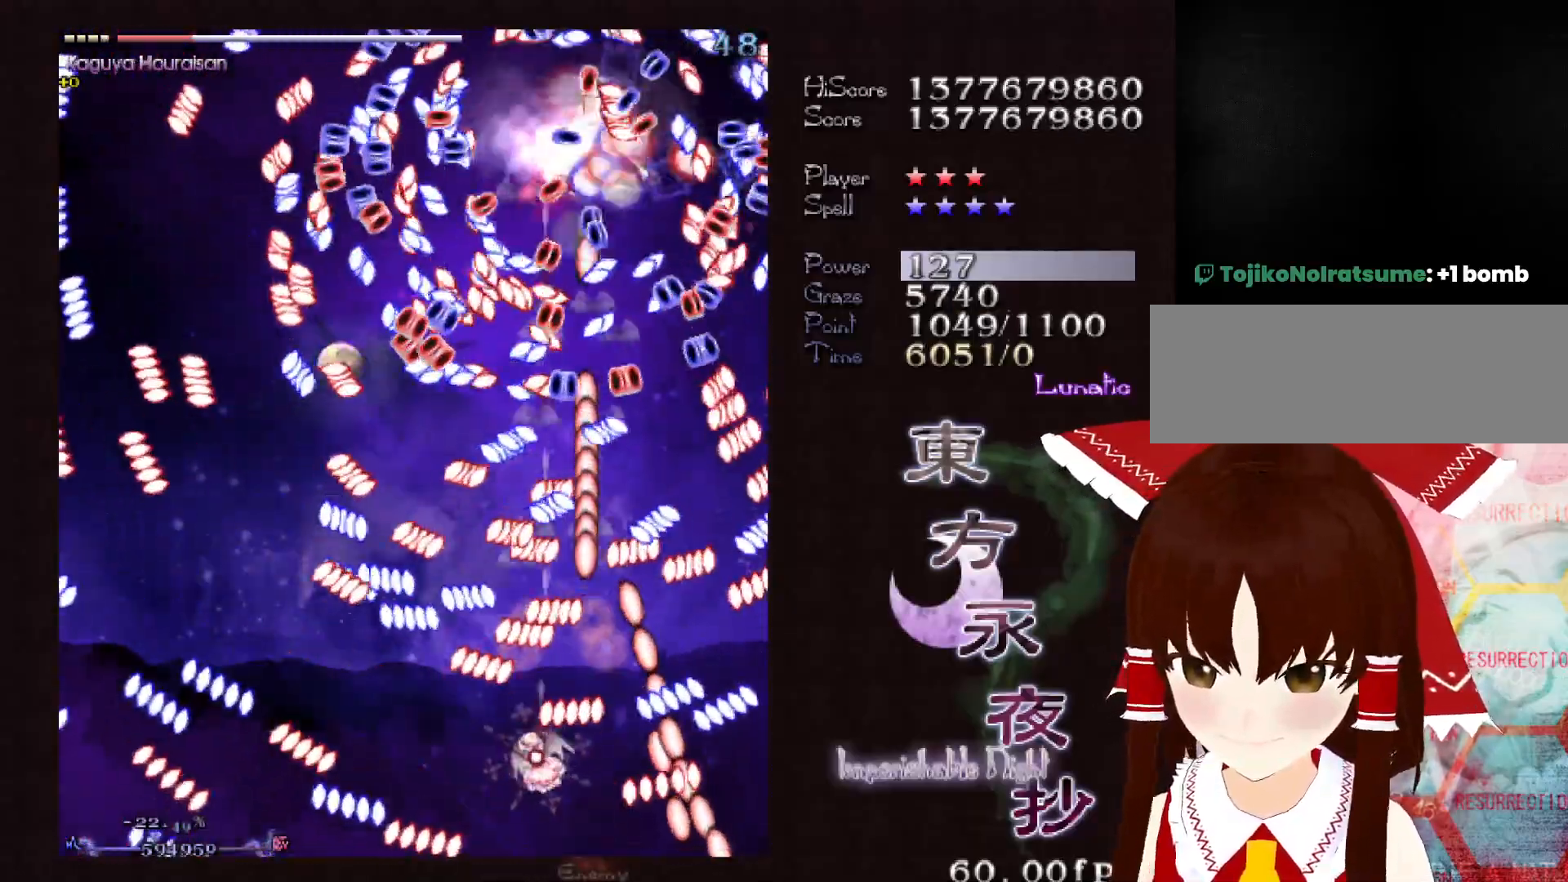
{"keys": ["down", "right", "shift"], "events": [[167, "left", "up"], [167, "up", "down"], [217, "right", "down"], [267, "up", "up"], [350, "down", "down"]]}
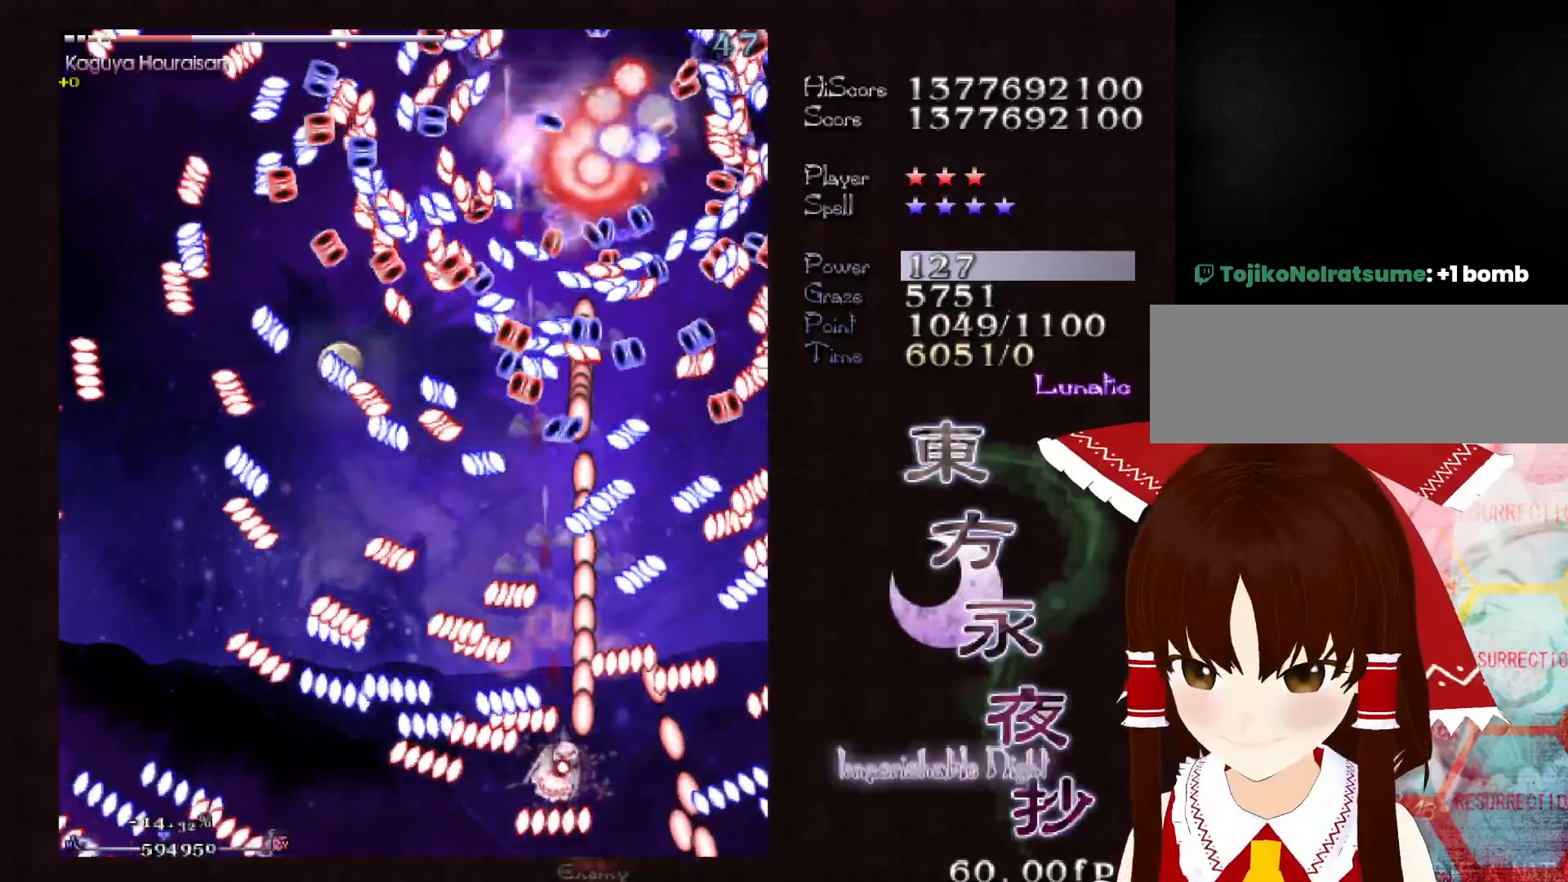
{"keys": ["down", "shift"], "events": [[133, "shift", "up"], [183, "shift", "down"], [267, "right", "up"]]}
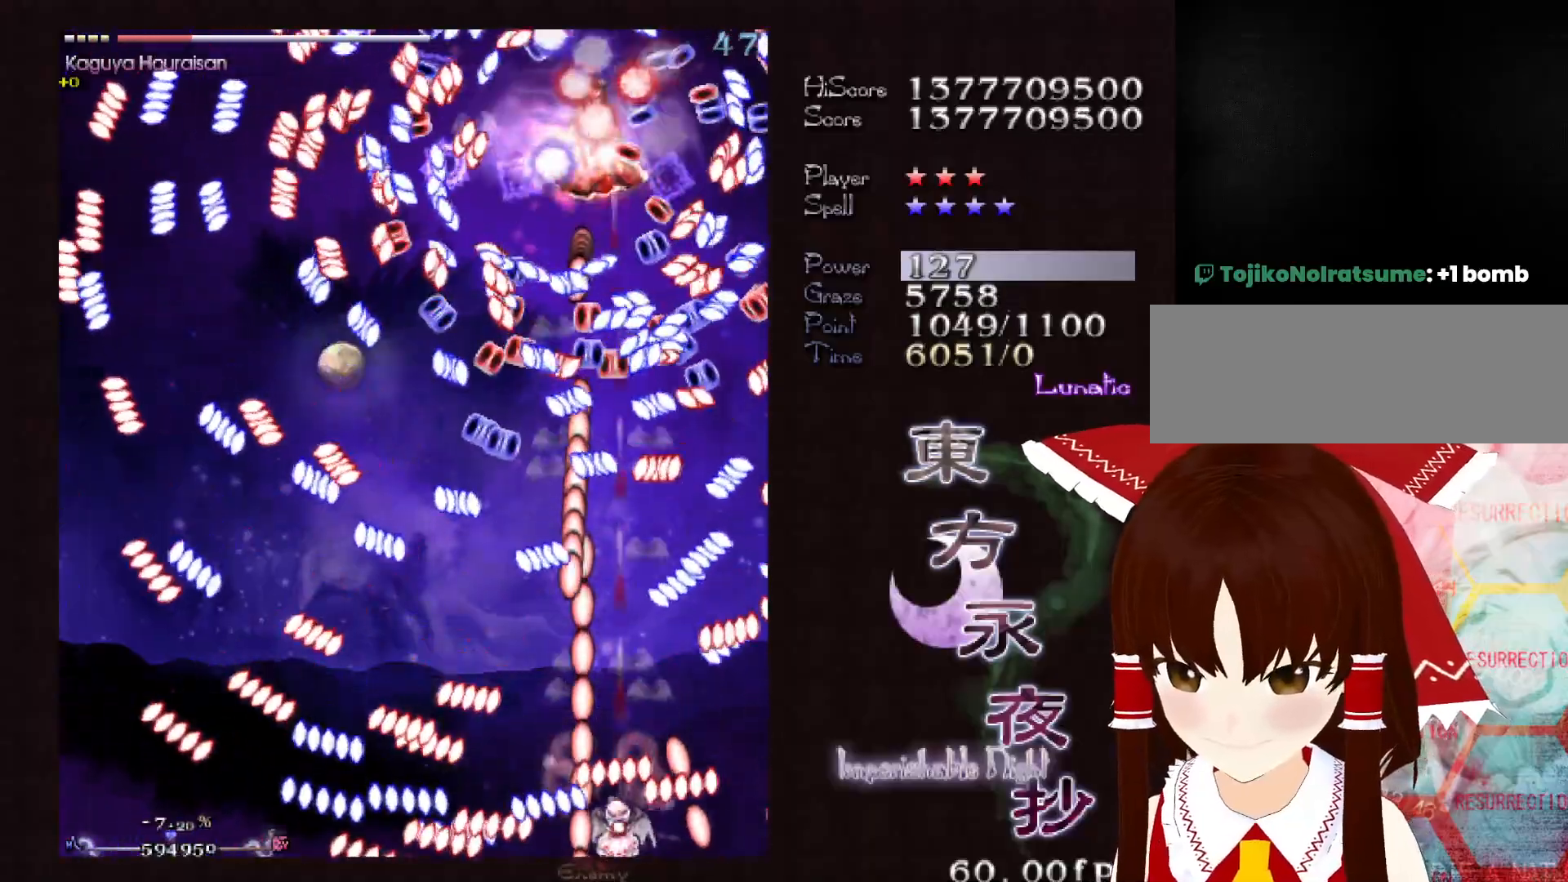
{"keys": ["shift", "up"], "events": [[50, "x", "down"], [150, "down", "up"], [150, "x", "up"], [250, "up", "down"]]}
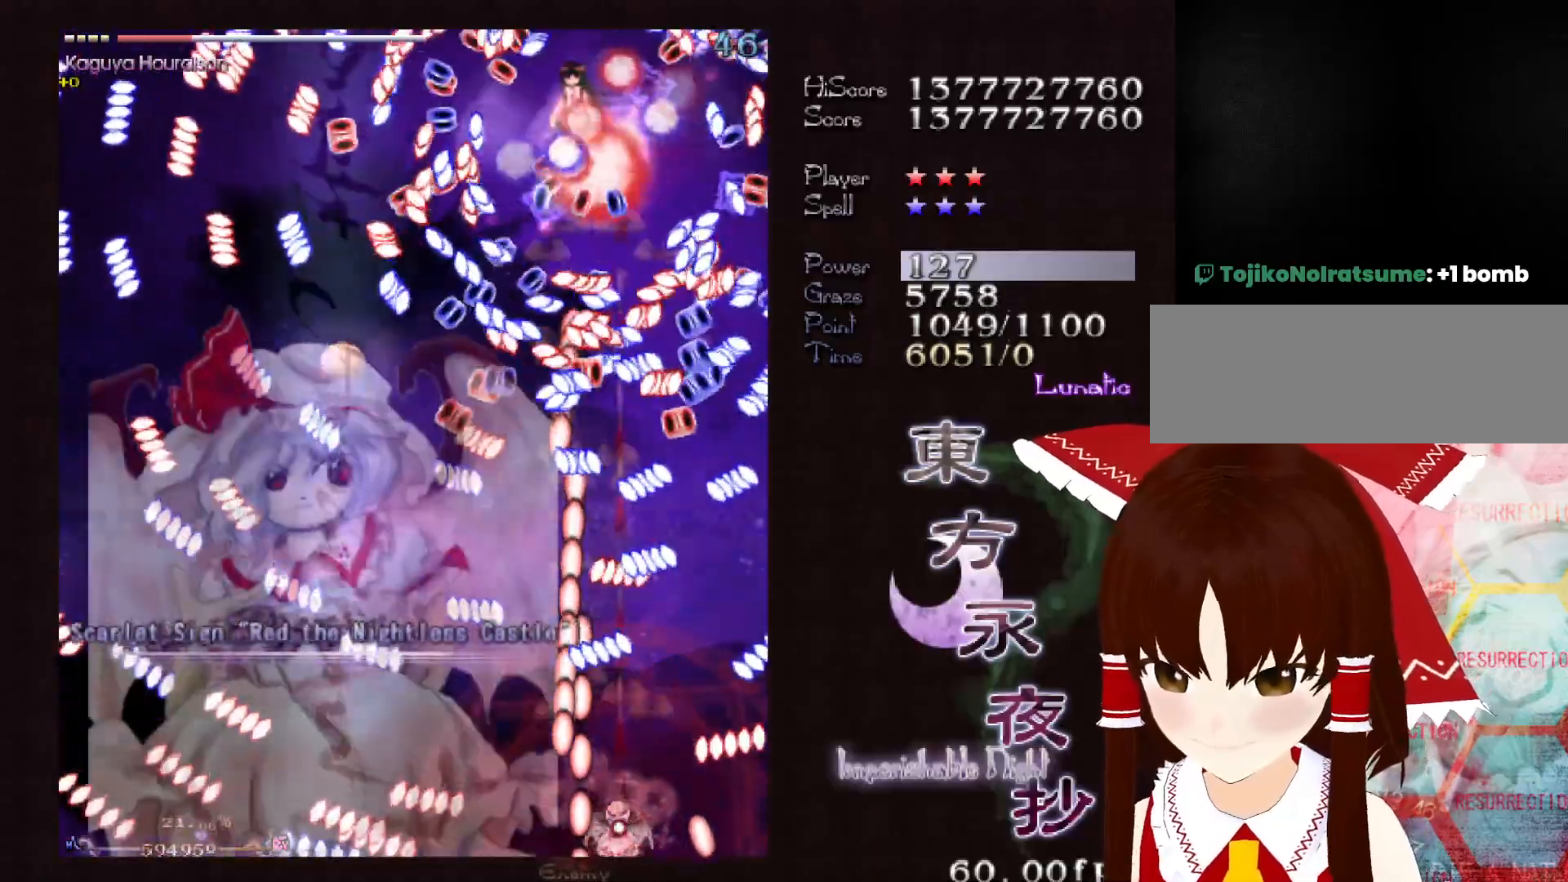
{"keys": ["shift", "up"], "events": []}
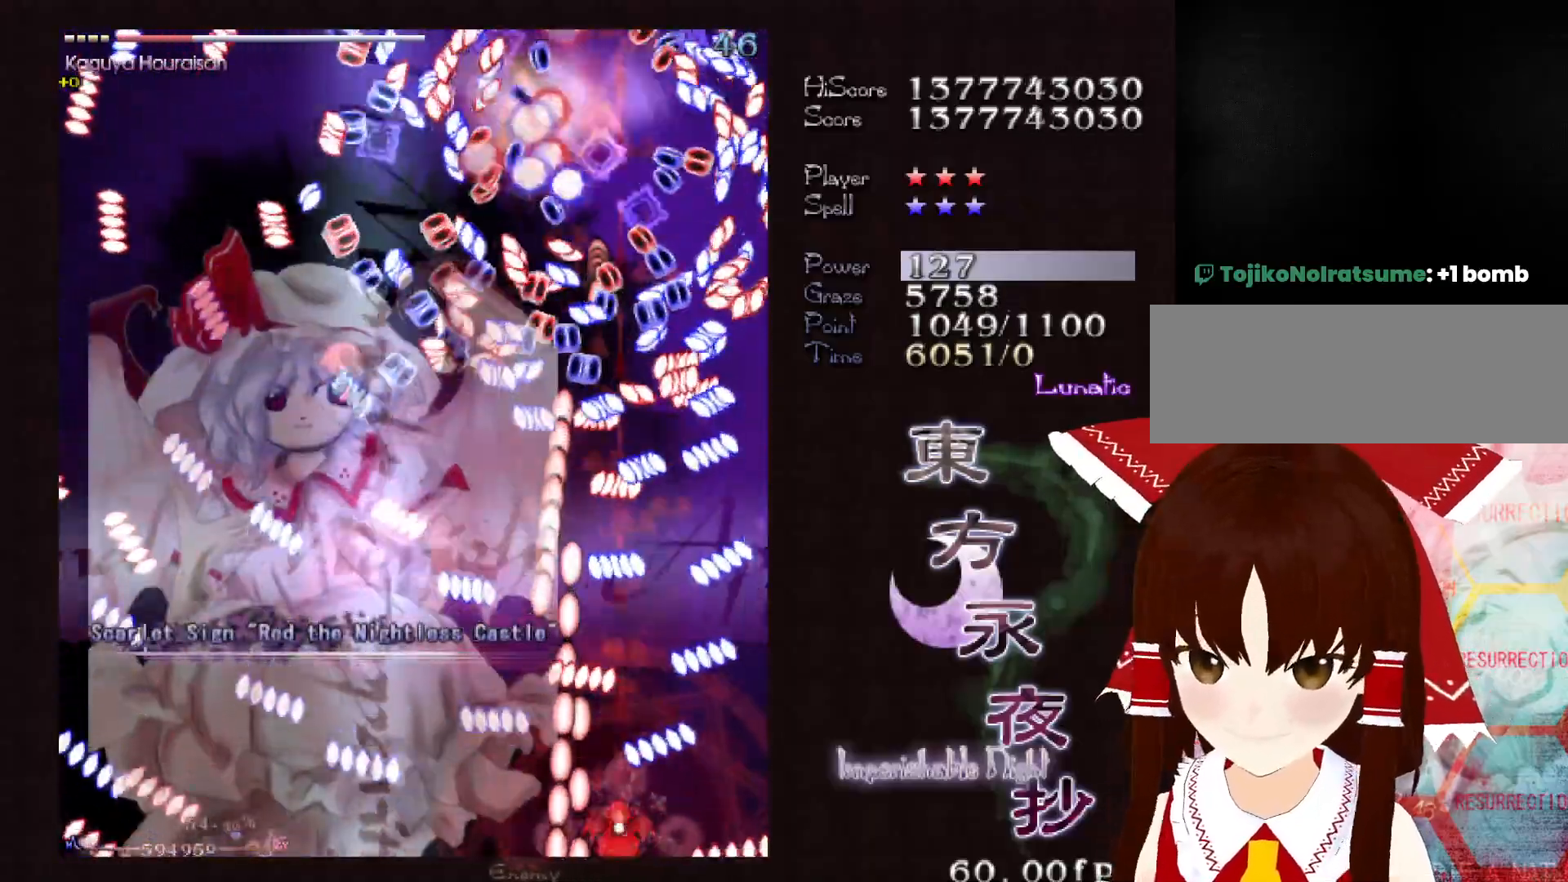
{"keys": ["up"], "events": [[267, "shift", "up"], [367, "left", "down"], [417, "left", "up"]]}
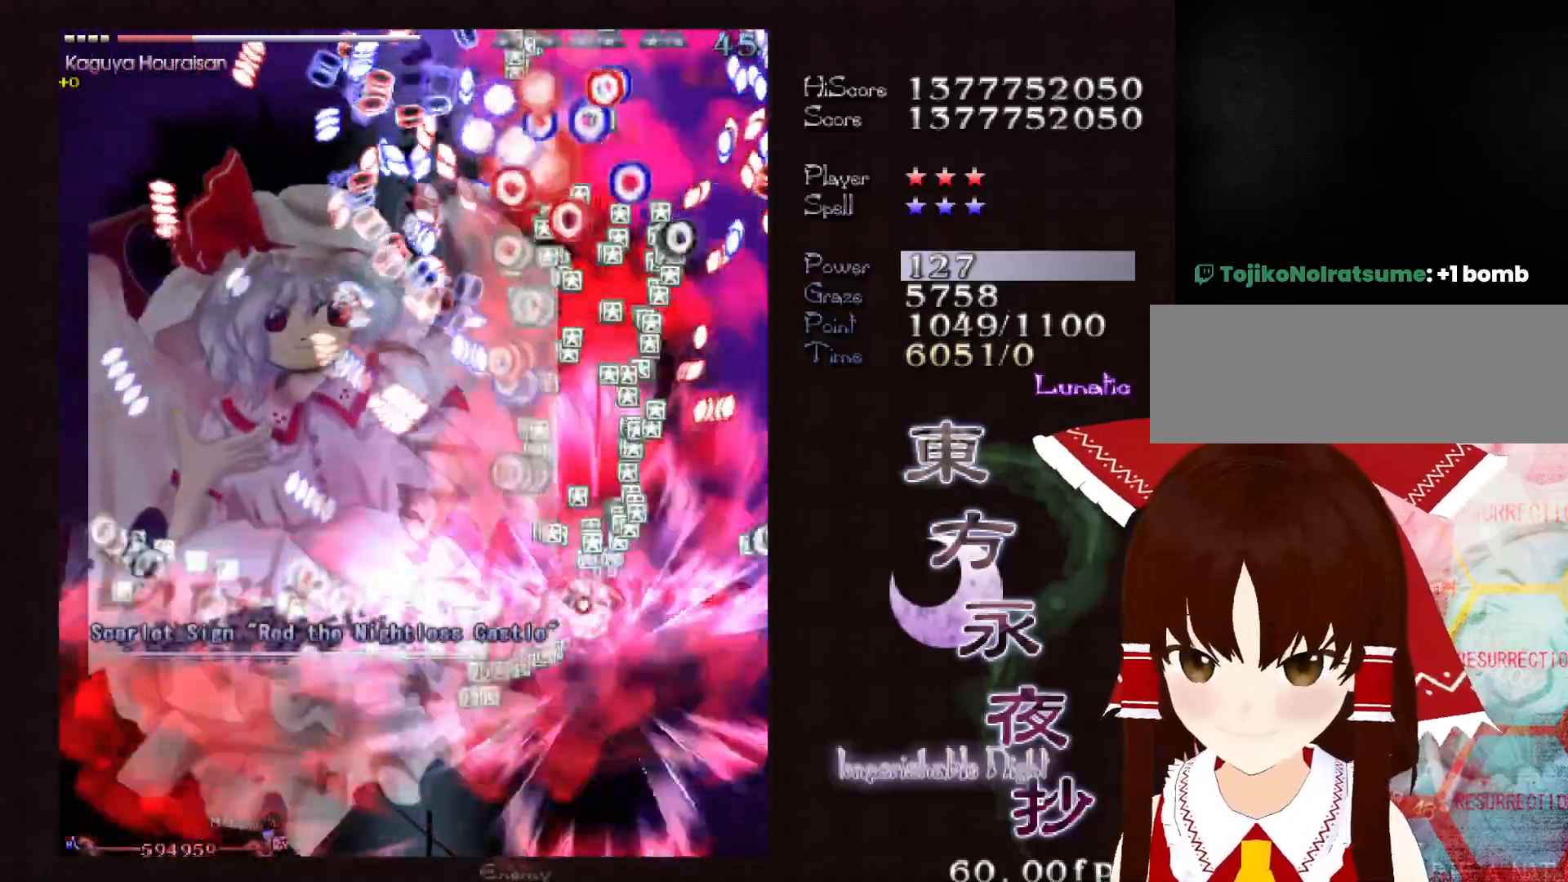
{"keys": ["up"], "events": [[17, "left", "down"], [50, "left", "up"], [150, "left", "down"], [200, "left", "up"]]}
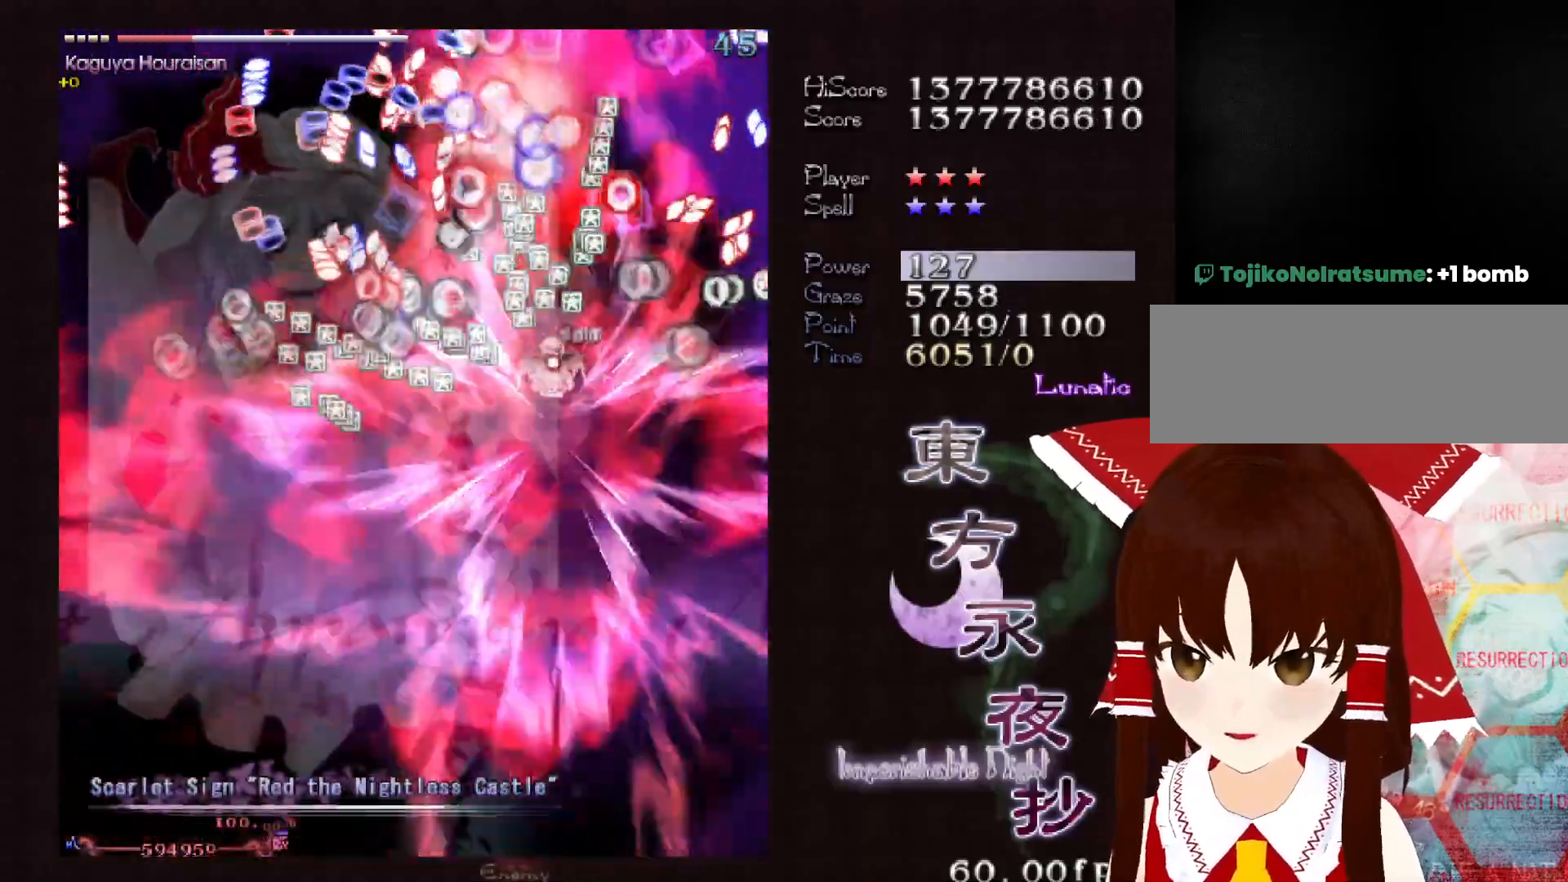
{"keys": ["shift"], "events": [[33, "shift", "down"], [217, "left", "down"], [400, "left", "up"], [450, "up", "up"]]}
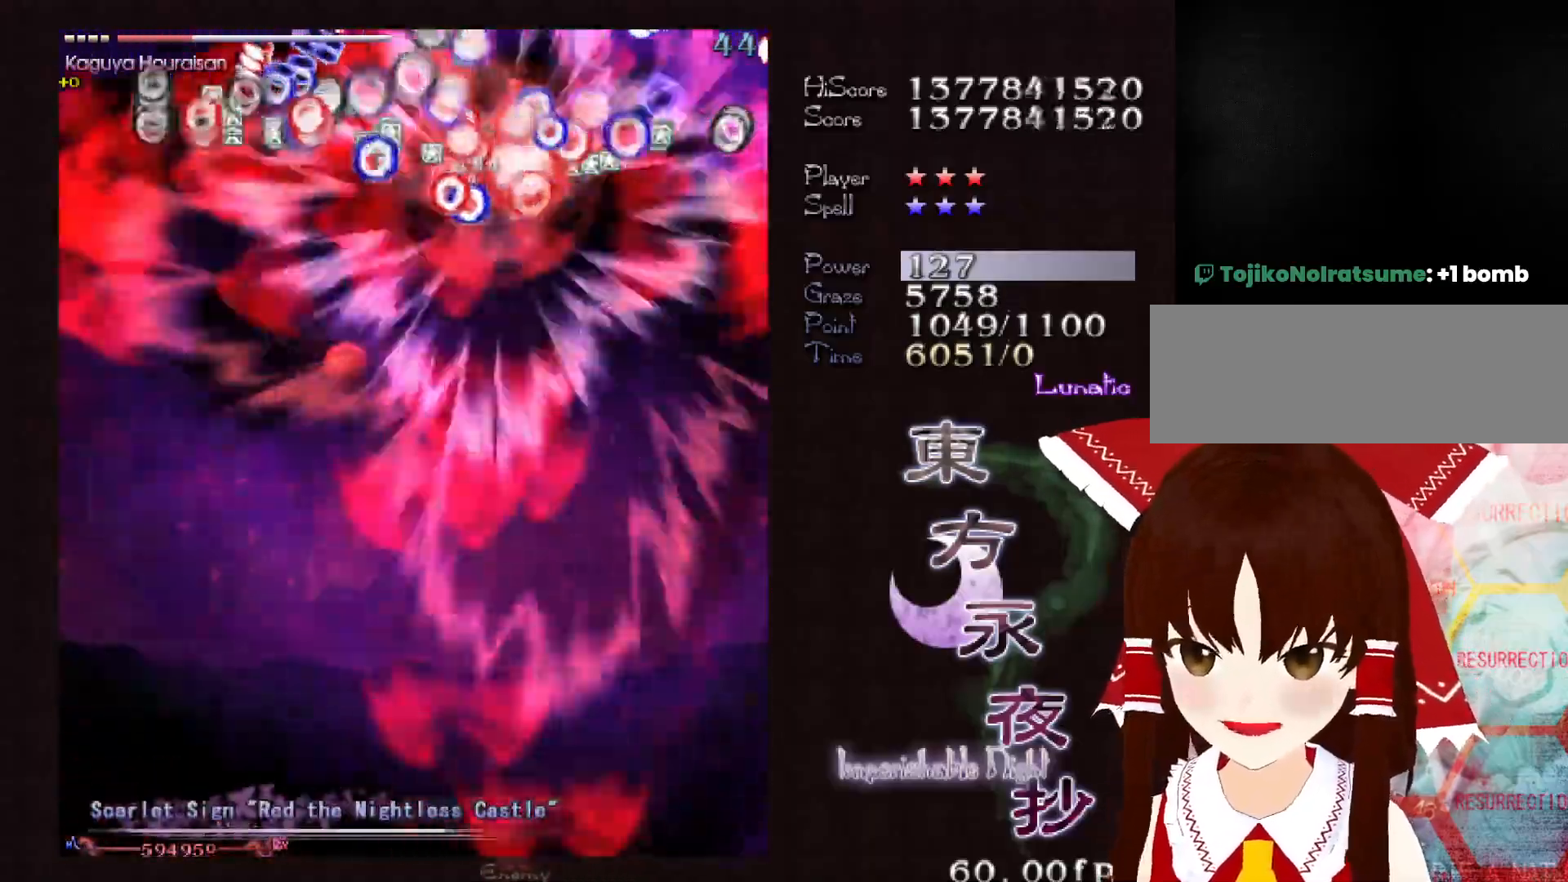
{"keys": ["shift"], "events": [[233, "up", "down"], [317, "up", "up"]]}
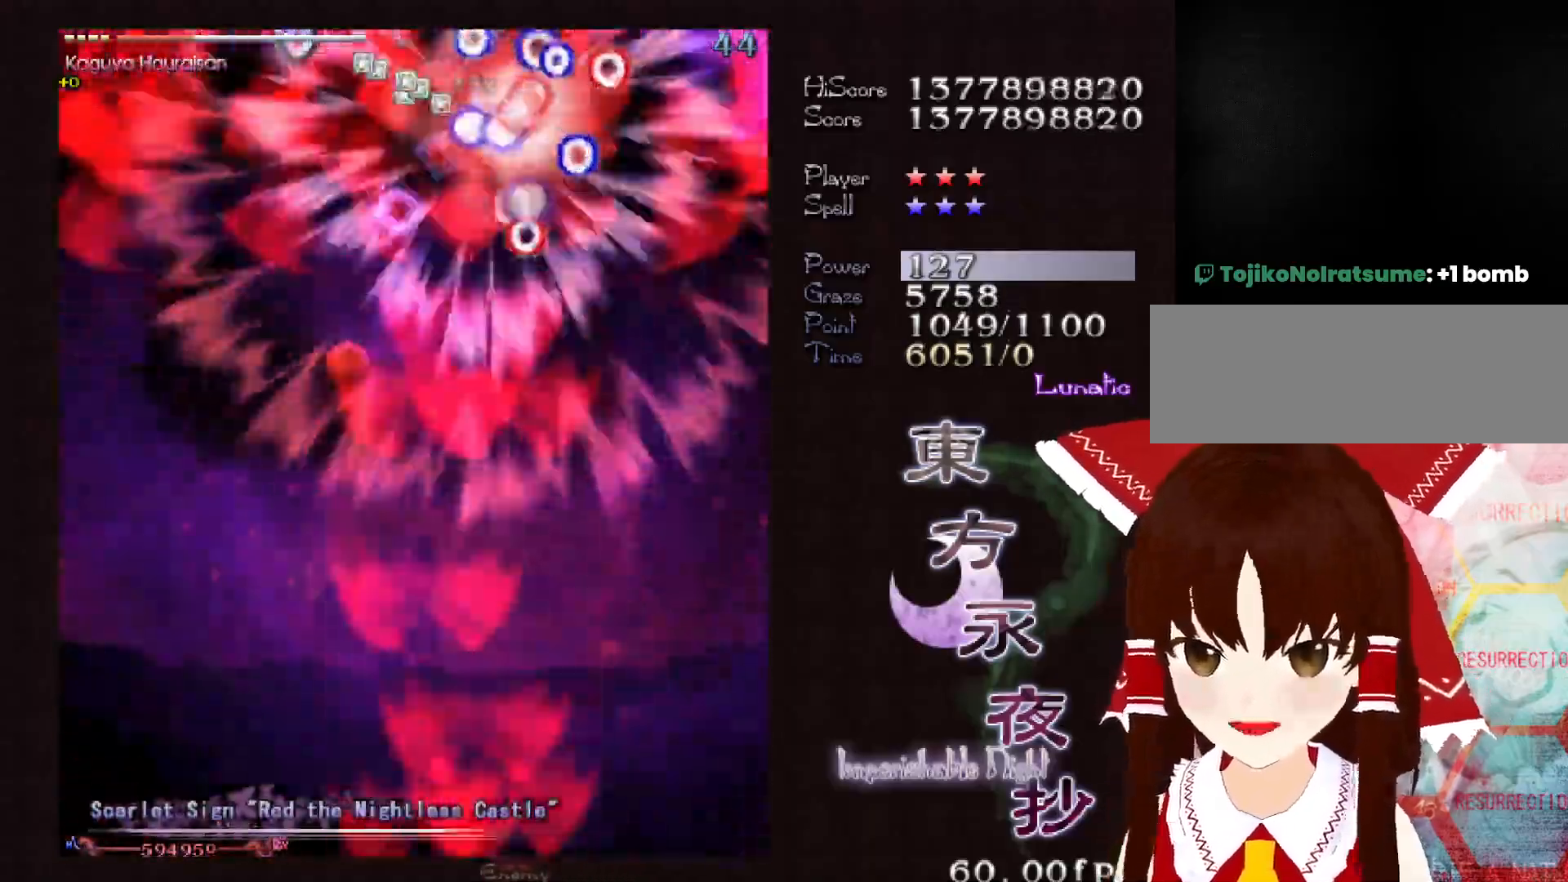
{"keys": ["shift"], "events": [[250, "down", "down"], [333, "down", "up"]]}
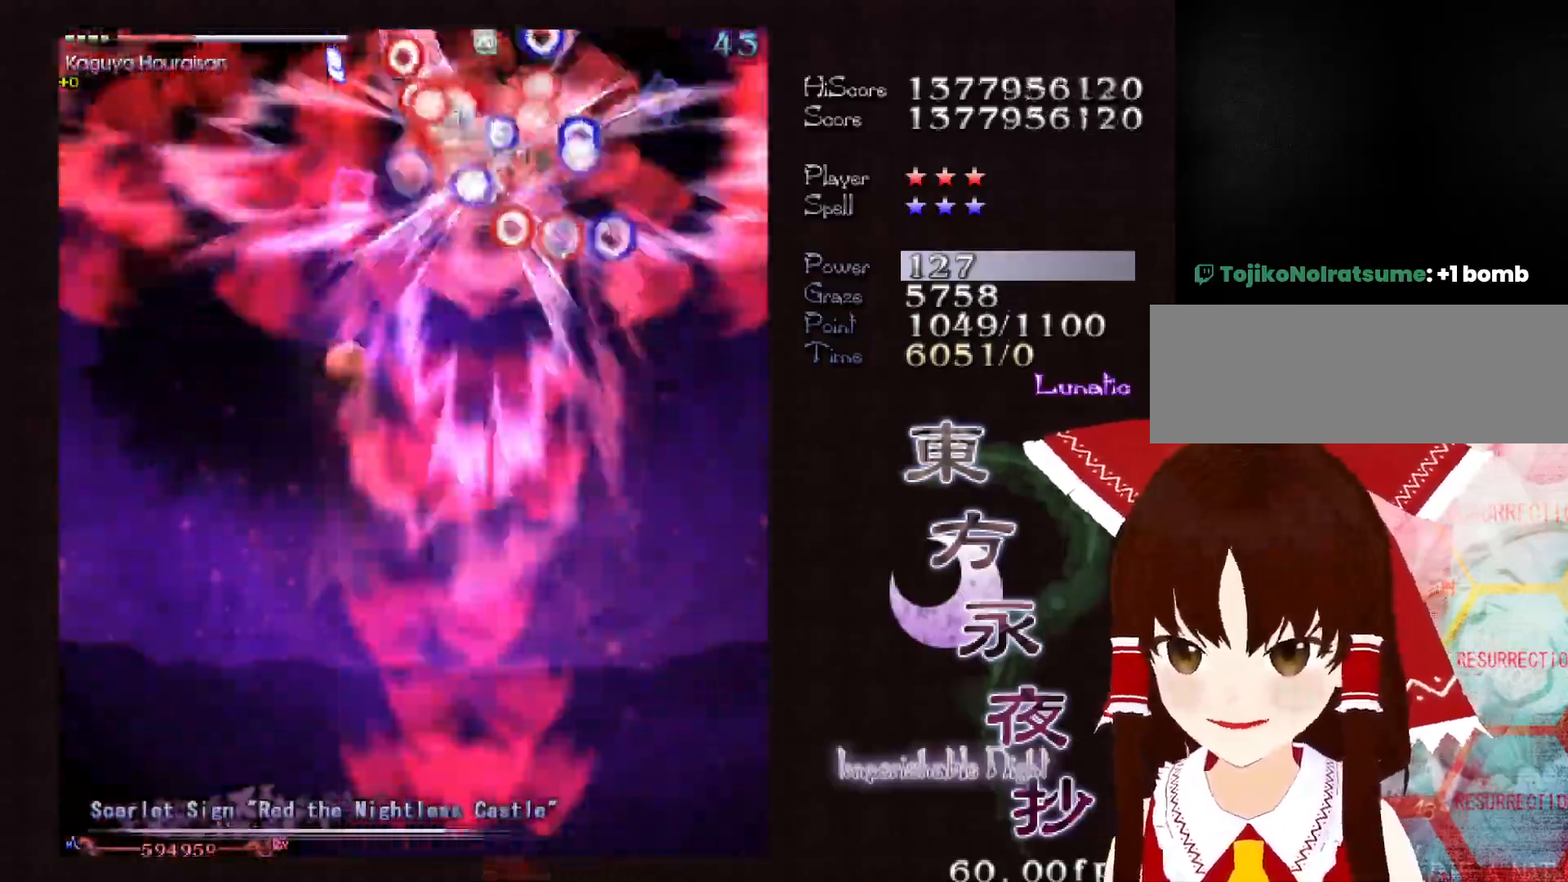
{"keys": ["down", "shift"], "events": [[17, "down", "down"], [17, "left", "down"], [67, "left", "up"], [117, "down", "up"], [300, "down", "down"], [300, "right", "down"], [400, "right", "up"], [450, "down", "up"], [500, "down", "down"]]}
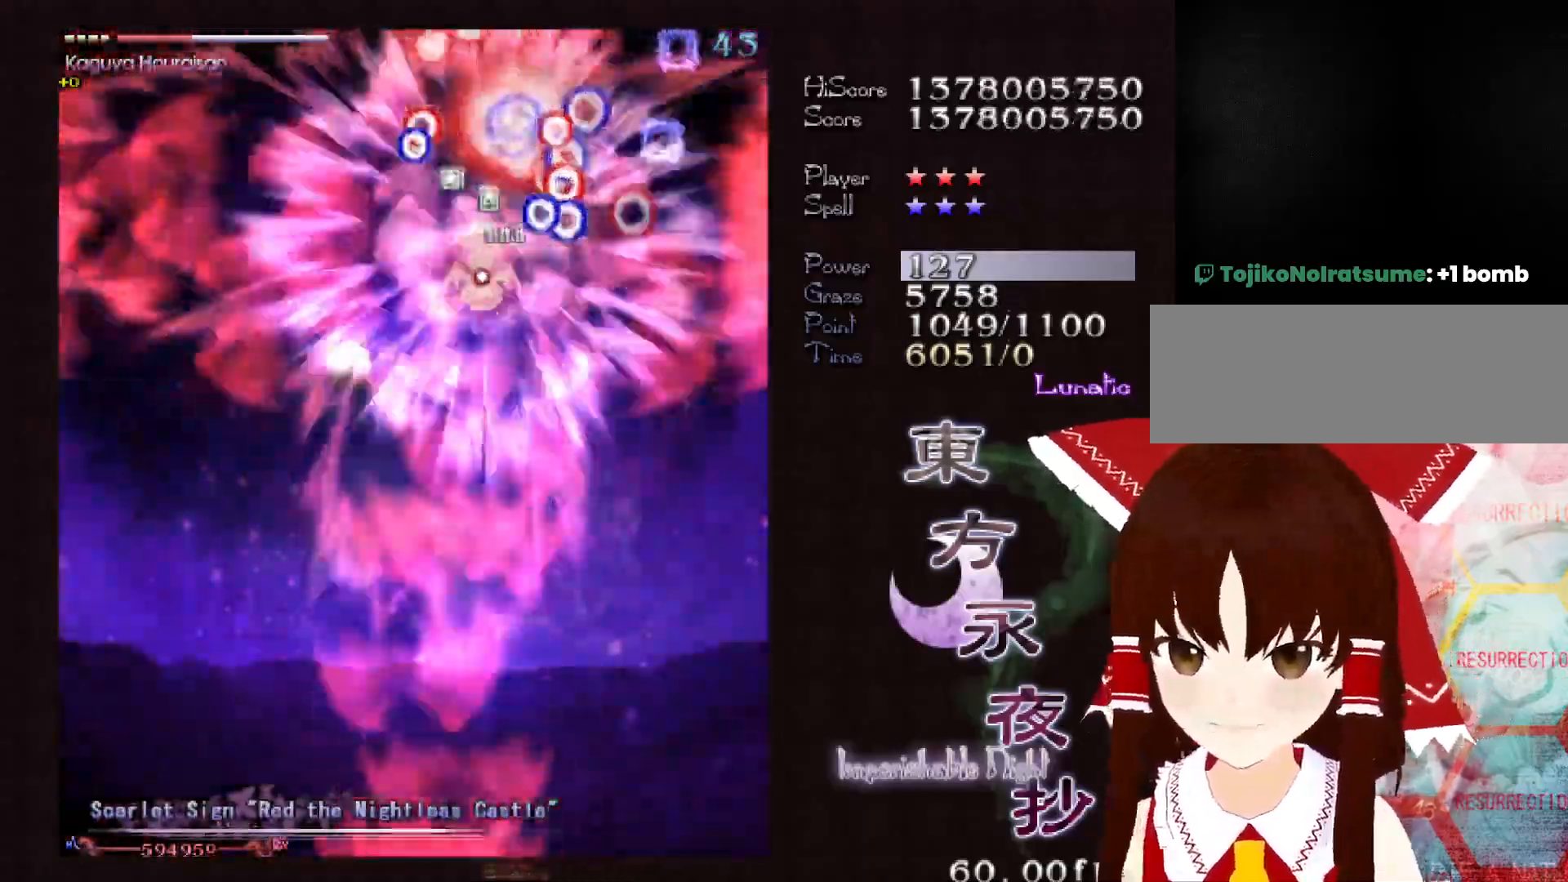
{"keys": ["down", "right", "shift"], "events": [[33, "right", "down"], [83, "right", "up"], [467, "right", "down"]]}
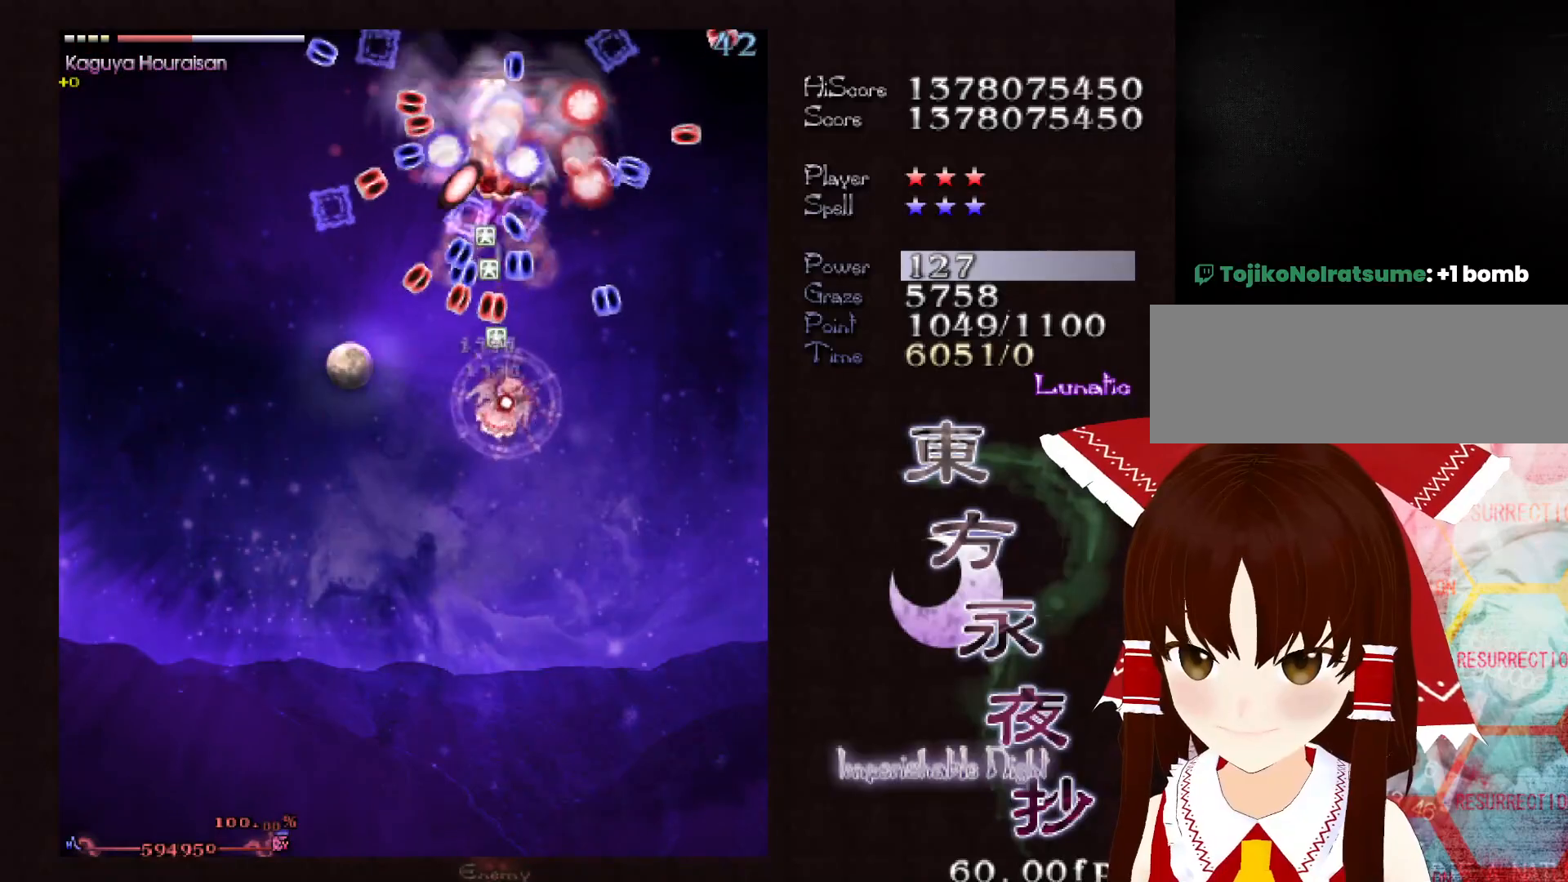
{"keys": ["down", "left", "shift"], "events": [[50, "right", "up"], [250, "left", "down"], [383, "shift", "up"], [483, "shift", "down"]]}
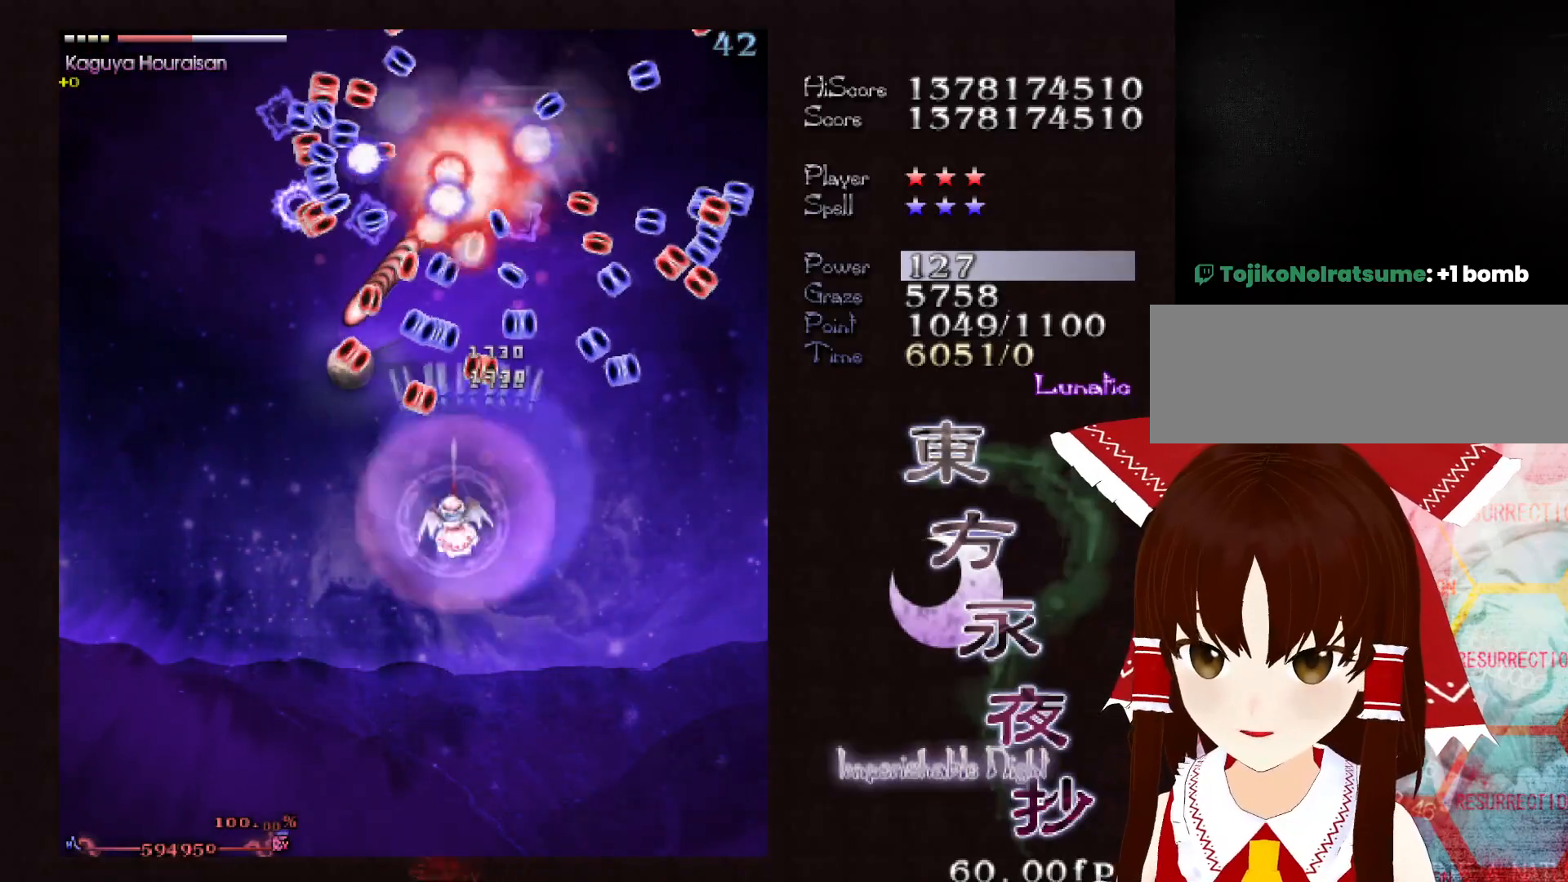
{"keys": ["down", "shift"], "events": [[33, "left", "up"], [117, "left", "down"], [217, "left", "up"], [350, "left", "down"], [400, "left", "up"]]}
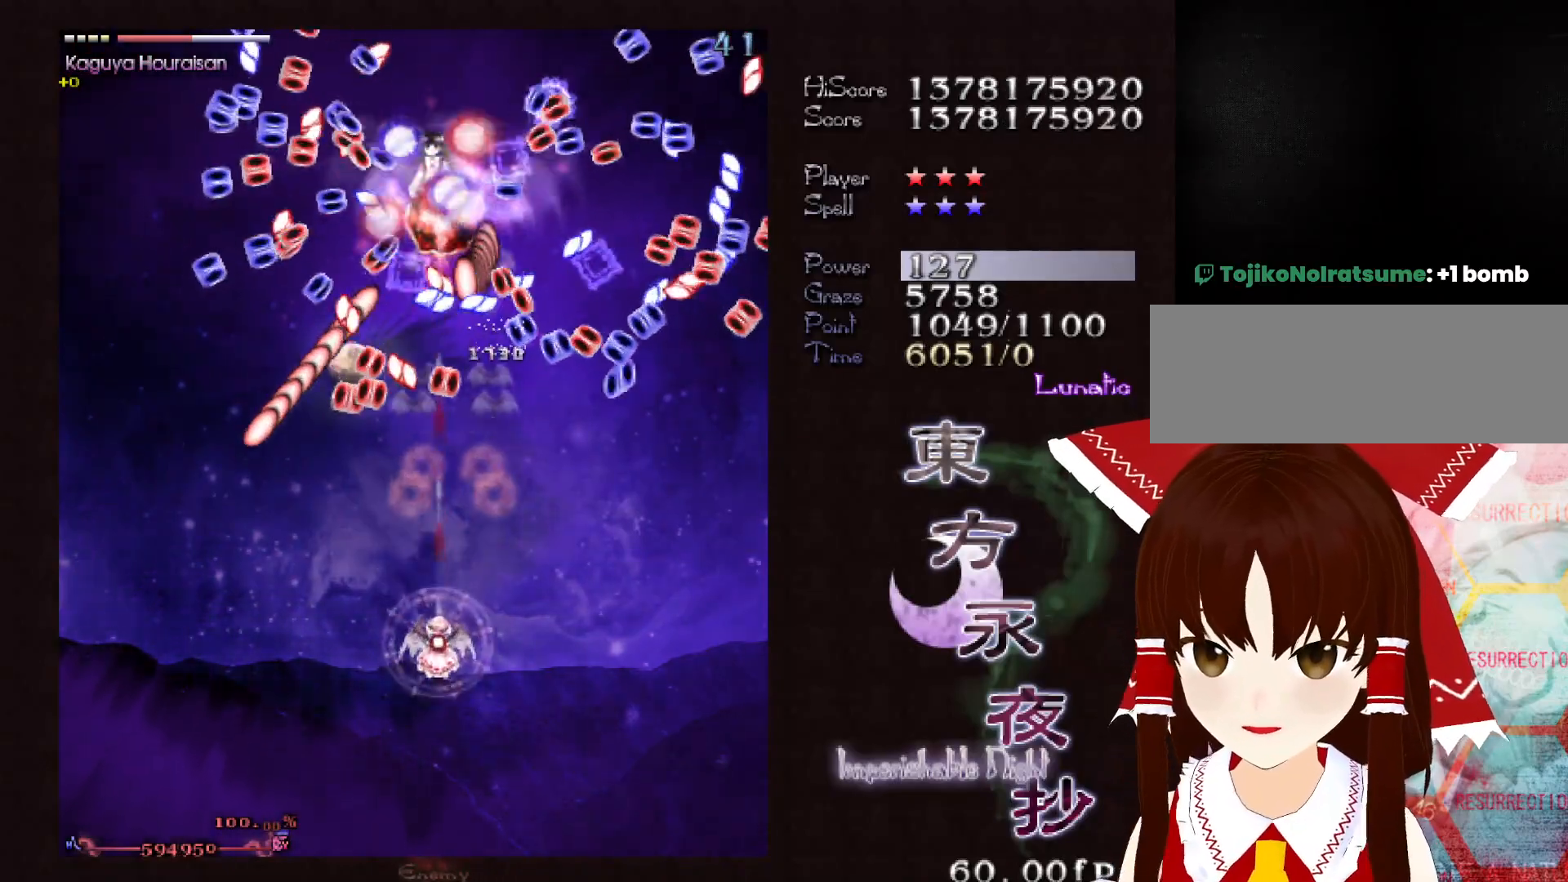
{"keys": ["down", "shift"], "events": []}
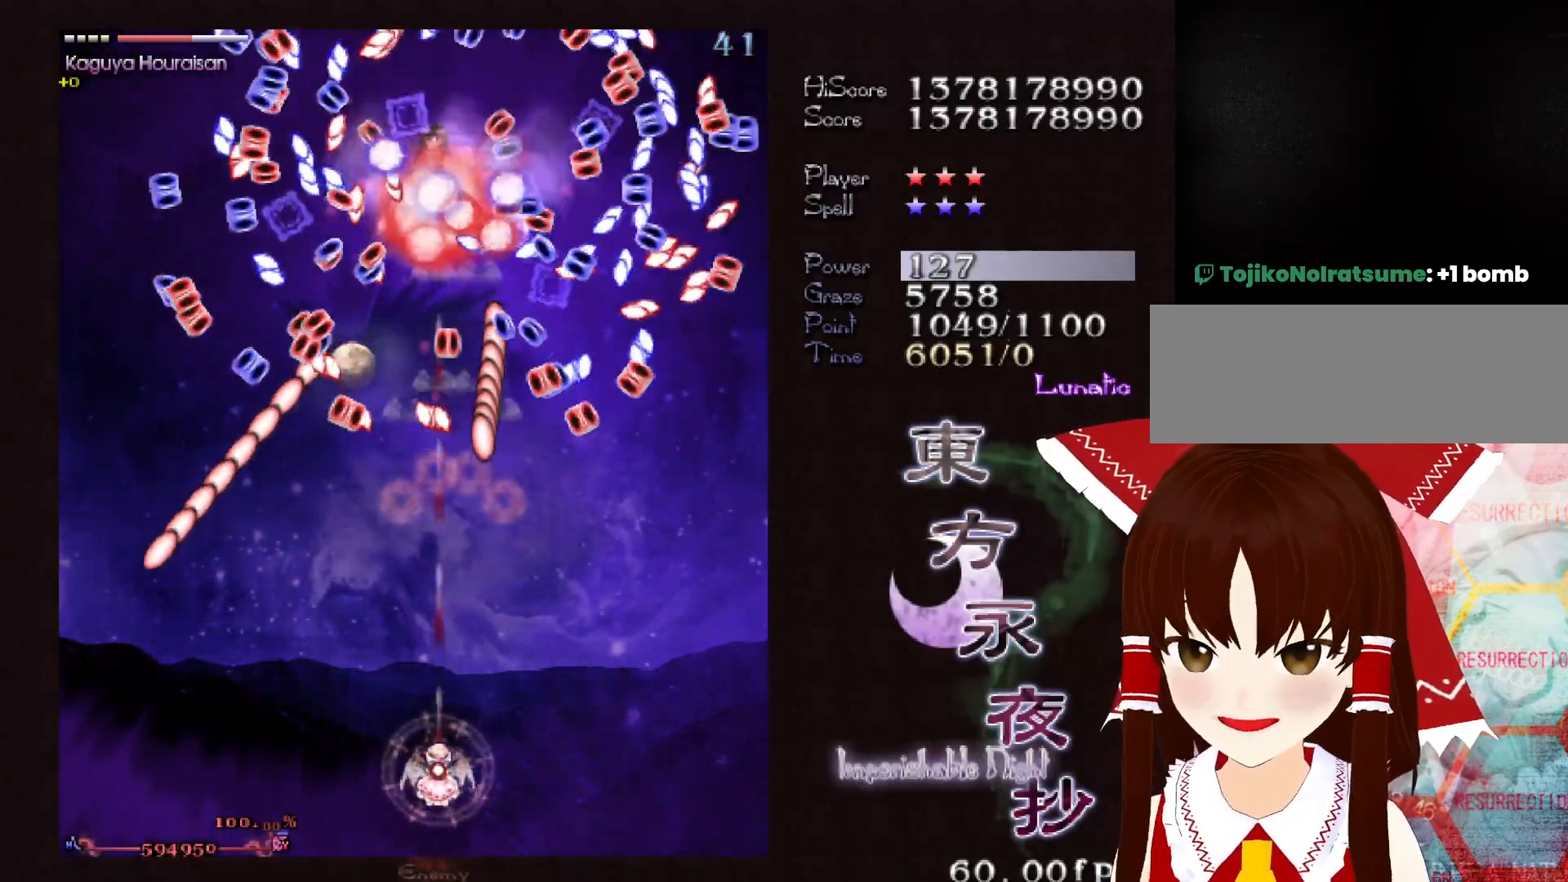
{"keys": ["down", "shift"], "events": []}
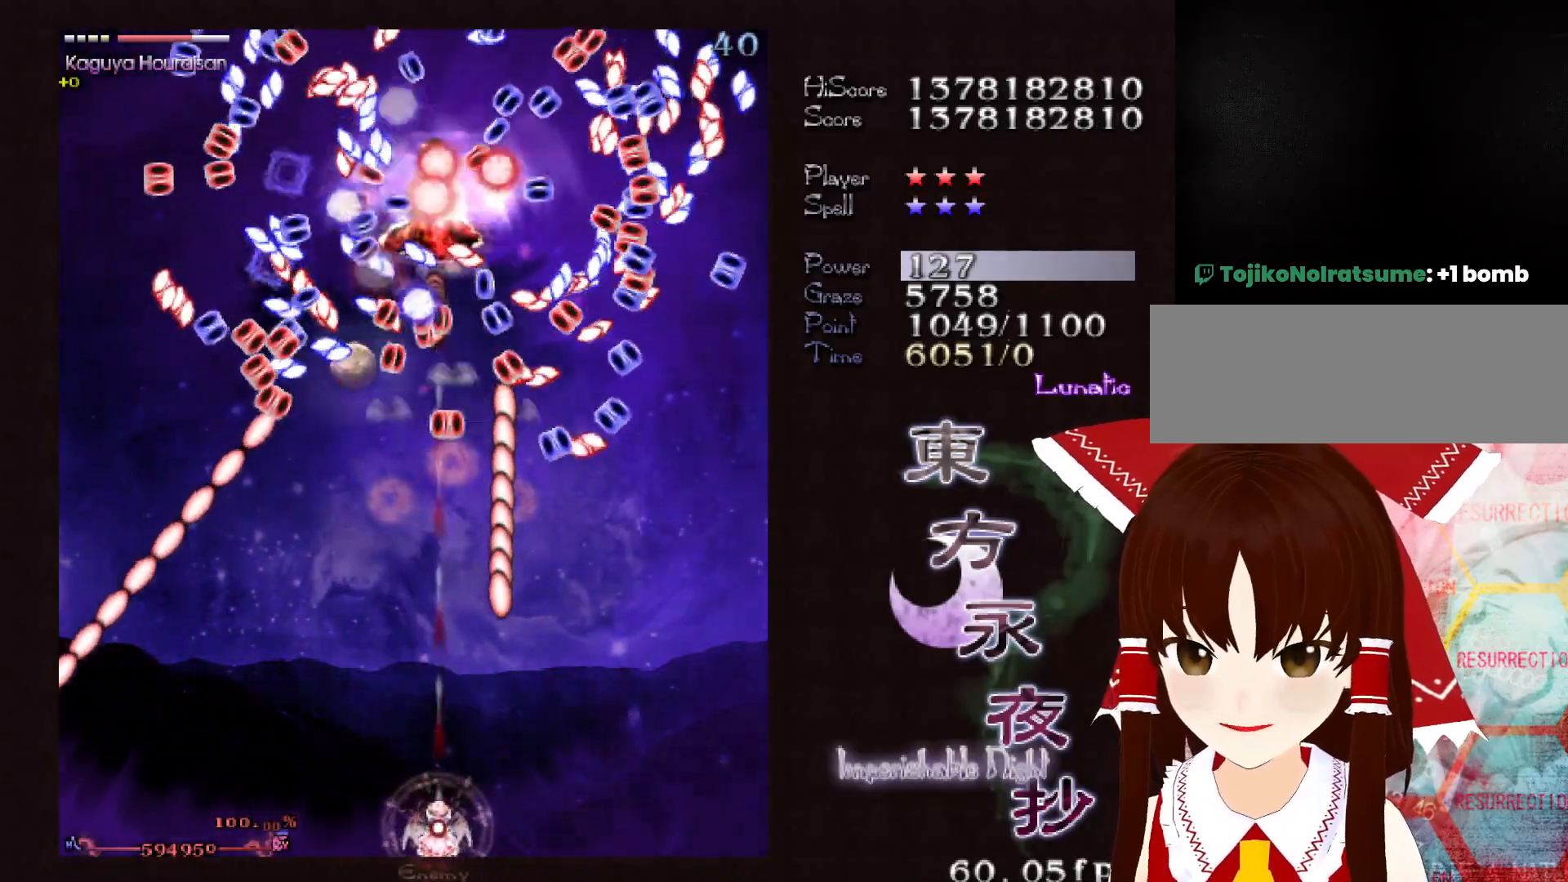
{"keys": ["shift"], "events": [[400, "left", "down"], [500, "down", "up"], [500, "left", "up"]]}
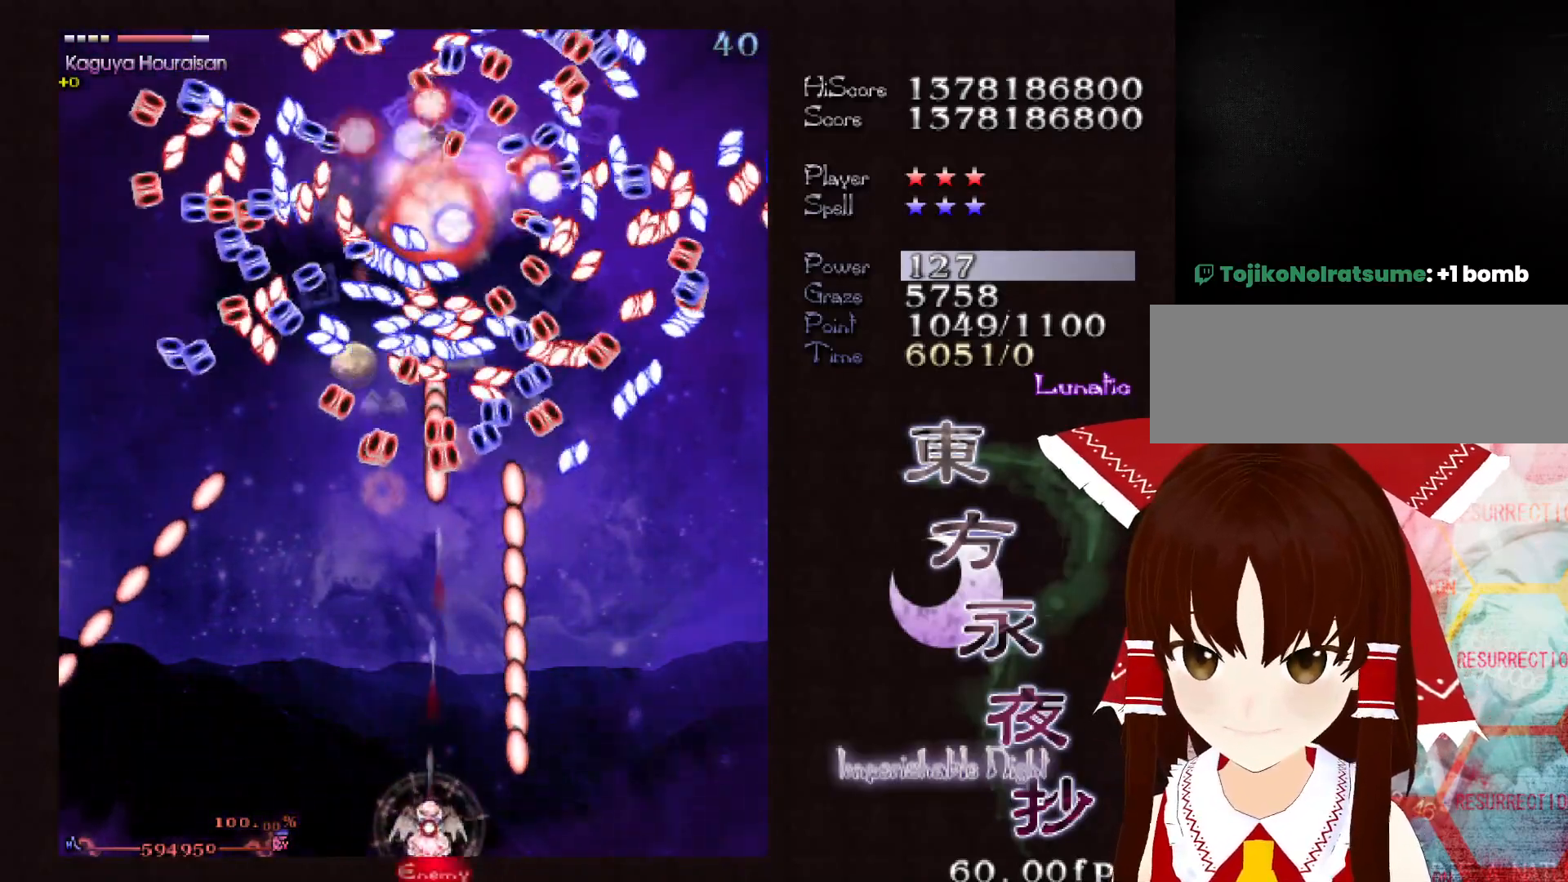
{"keys": ["shift"], "events": []}
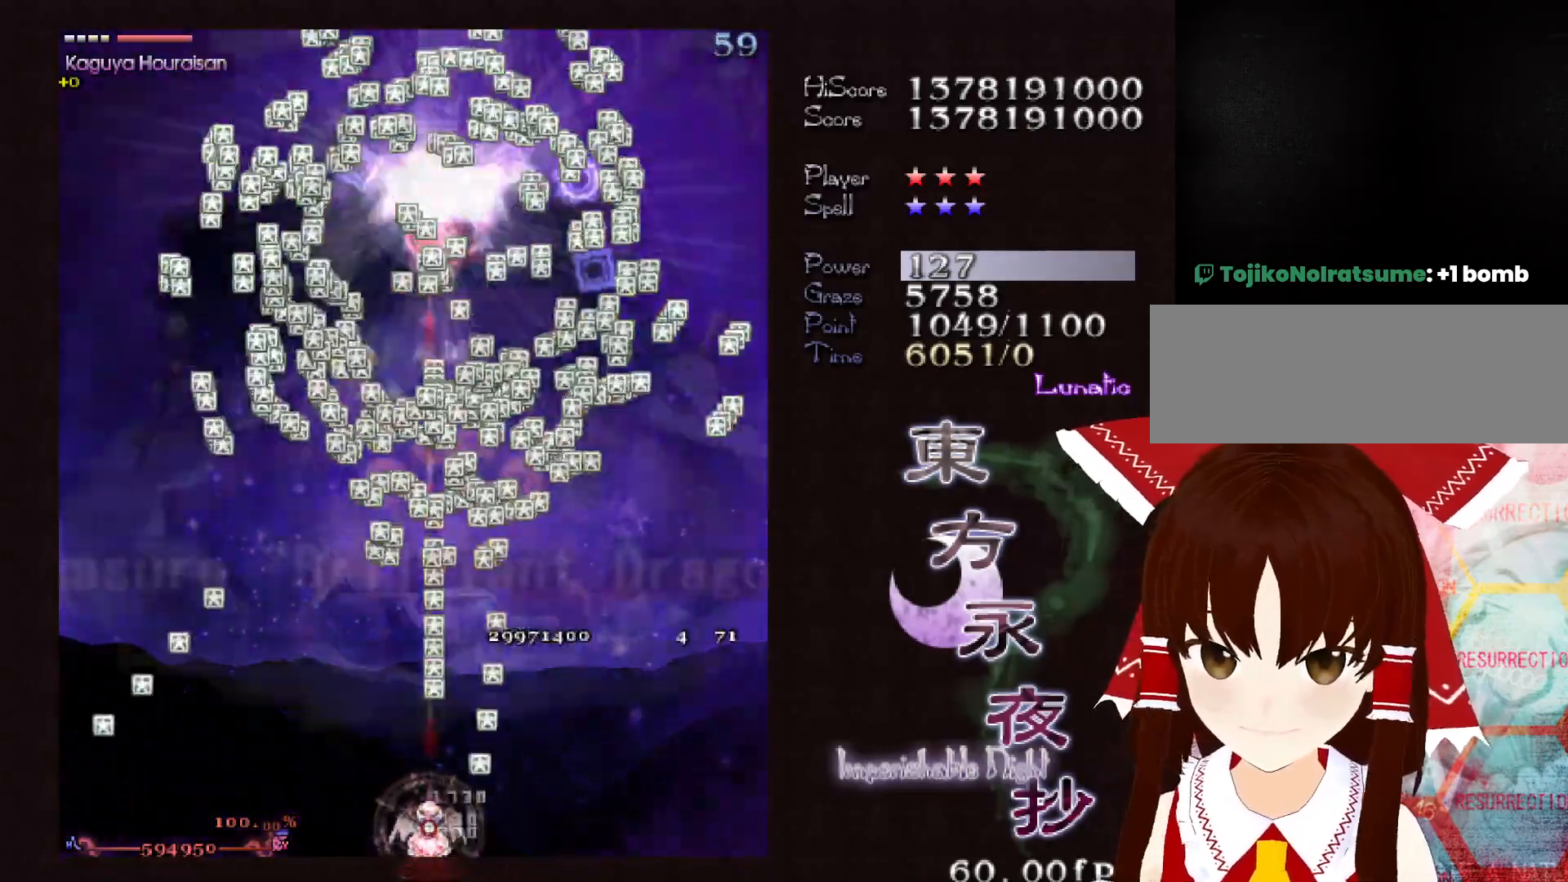
{"keys": ["up"], "events": [[200, "up", "down"], [383, "shift", "up"]]}
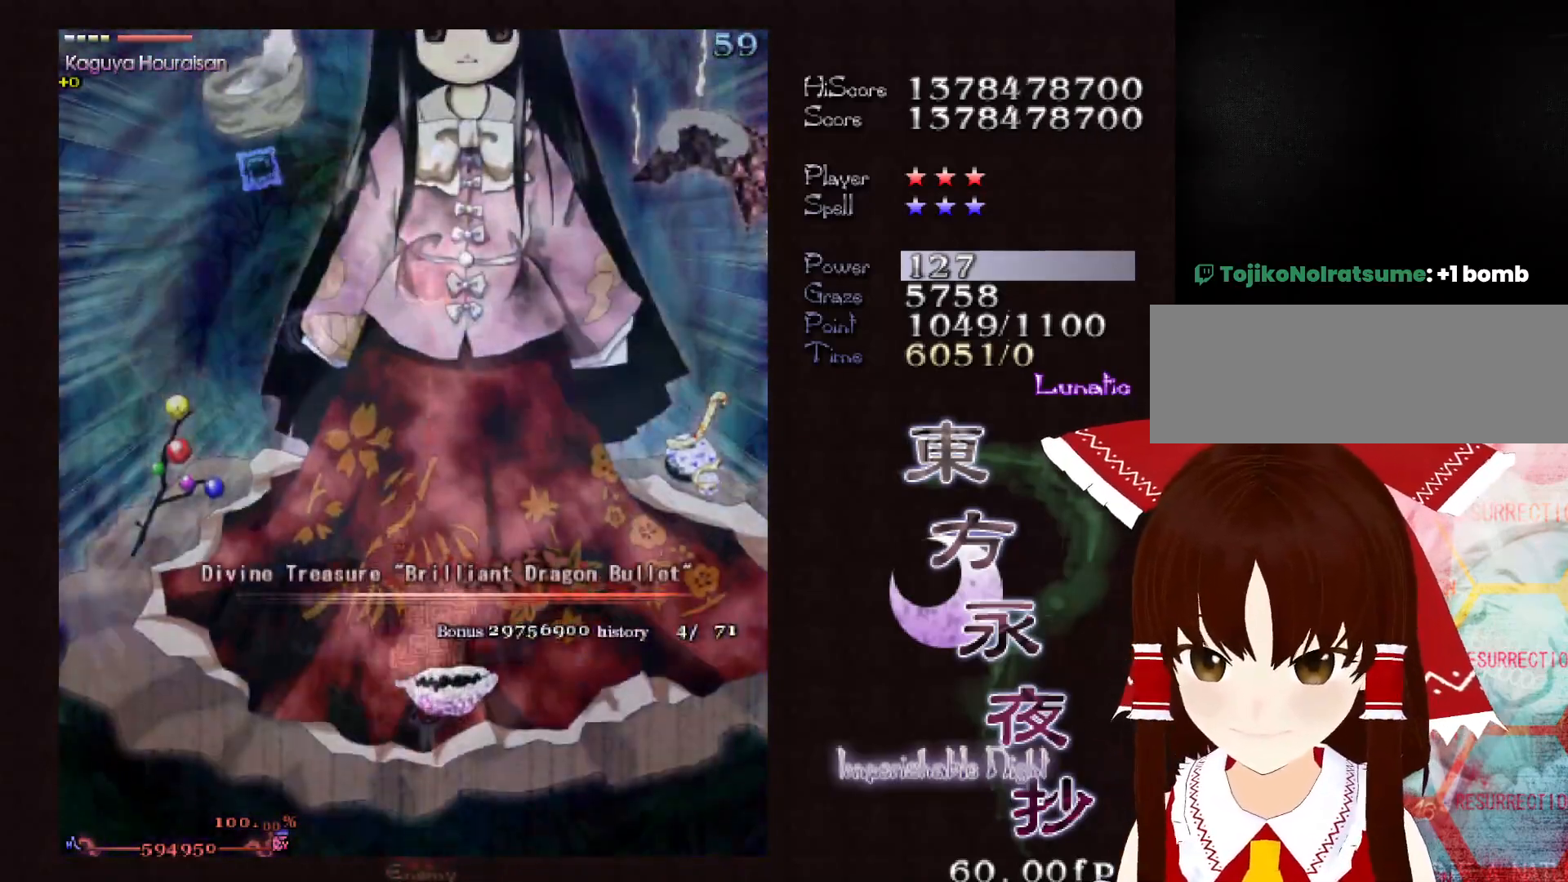
{"keys": ["up"], "events": []}
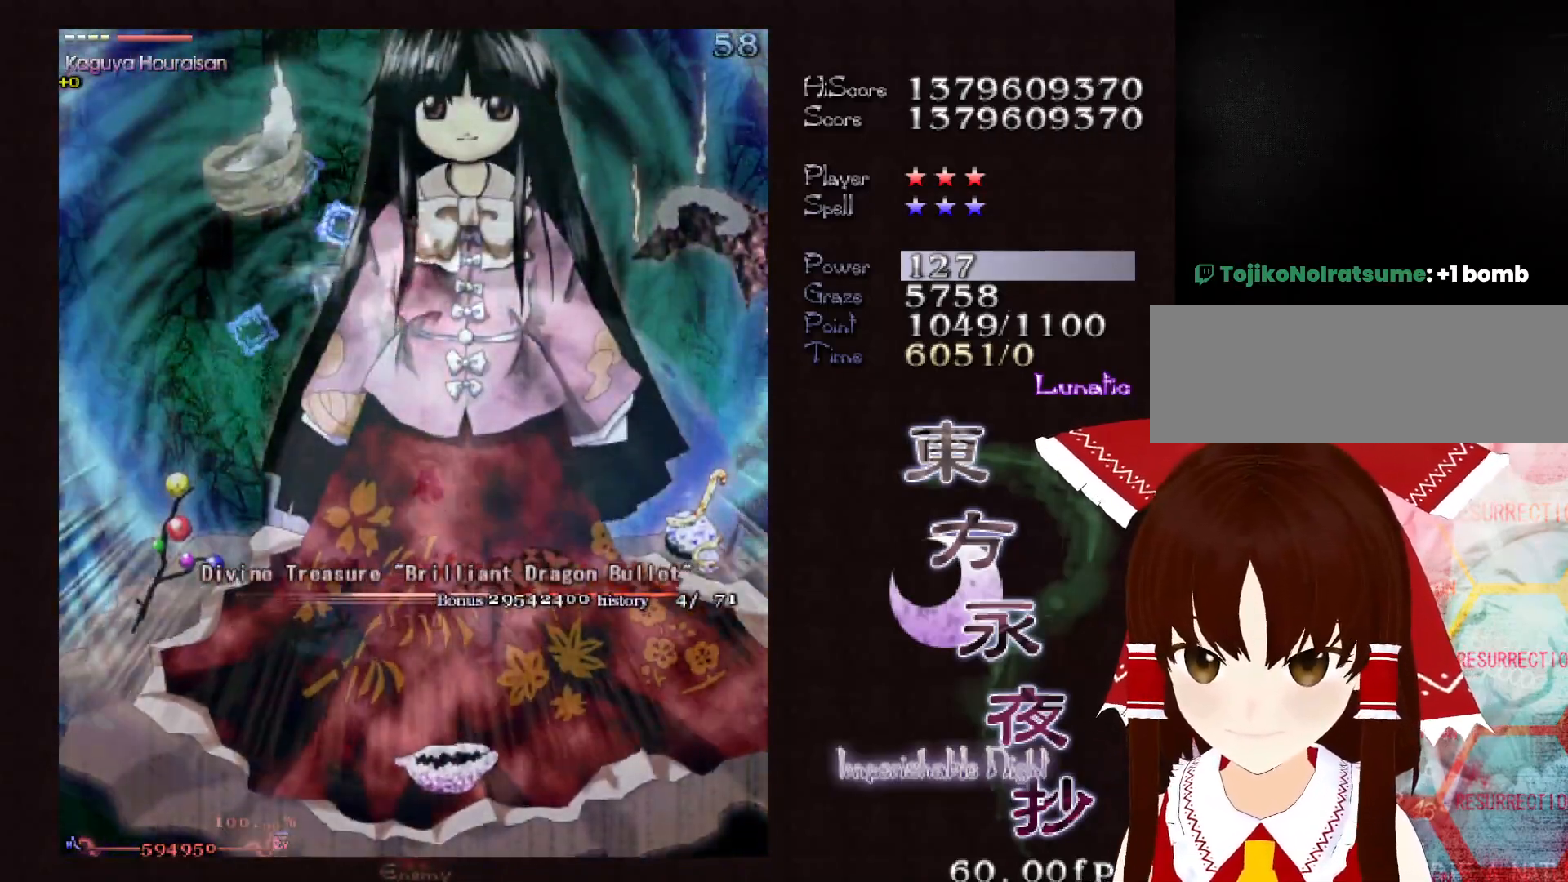
{"keys": ["shift"], "events": [[50, "shift", "down"], [183, "up", "up"], [233, "shift", "up"], [267, "left", "down"], [317, "left", "up"], [317, "shift", "down"]]}
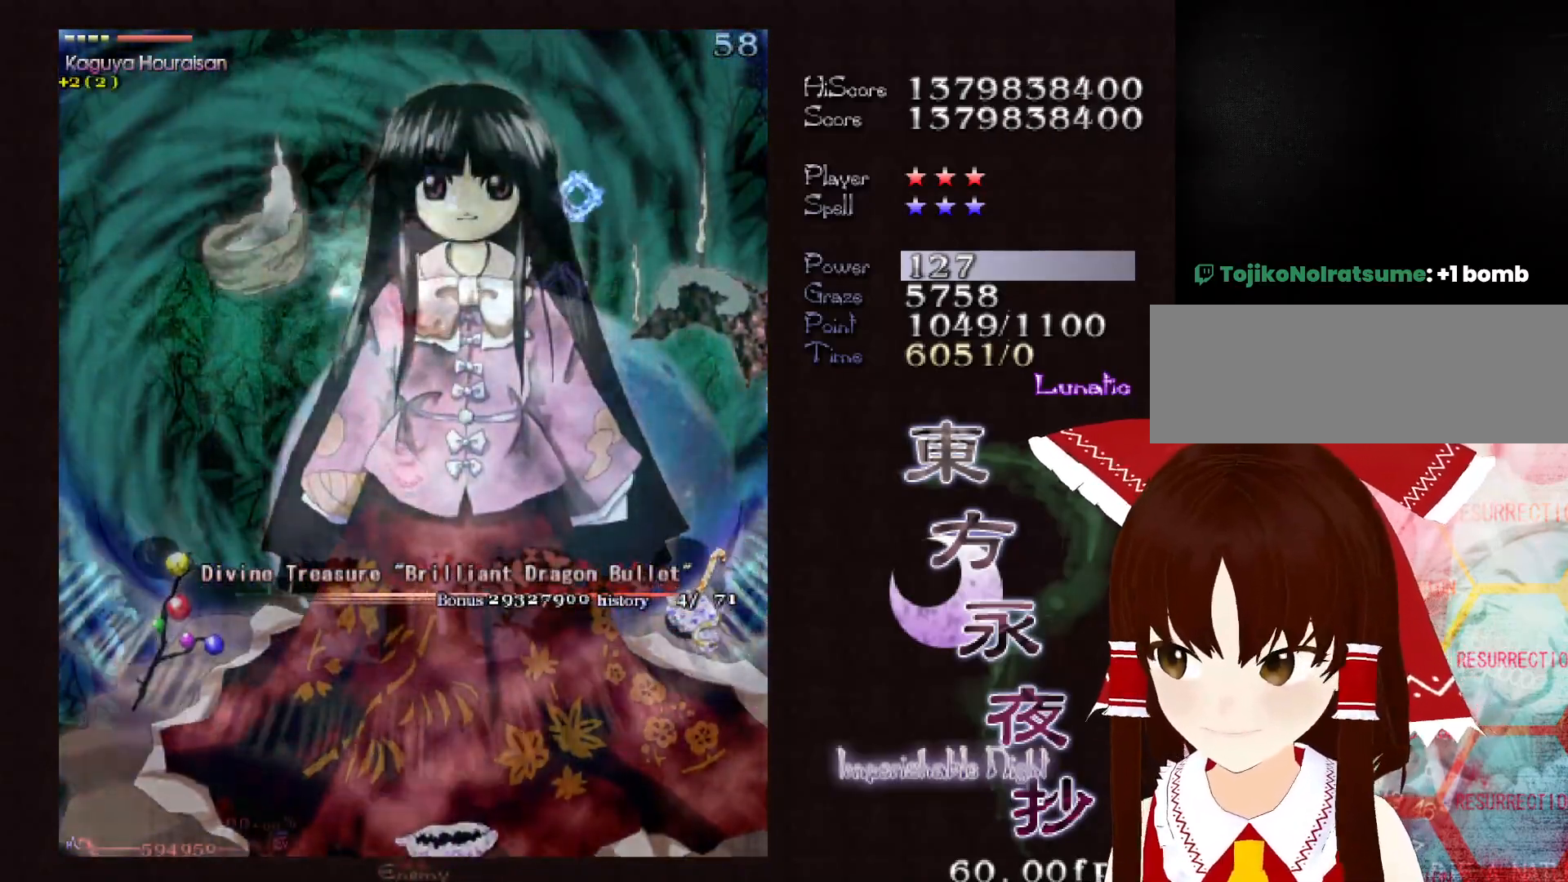
{"keys": ["down", "shift"], "events": [[17, "down", "down"]]}
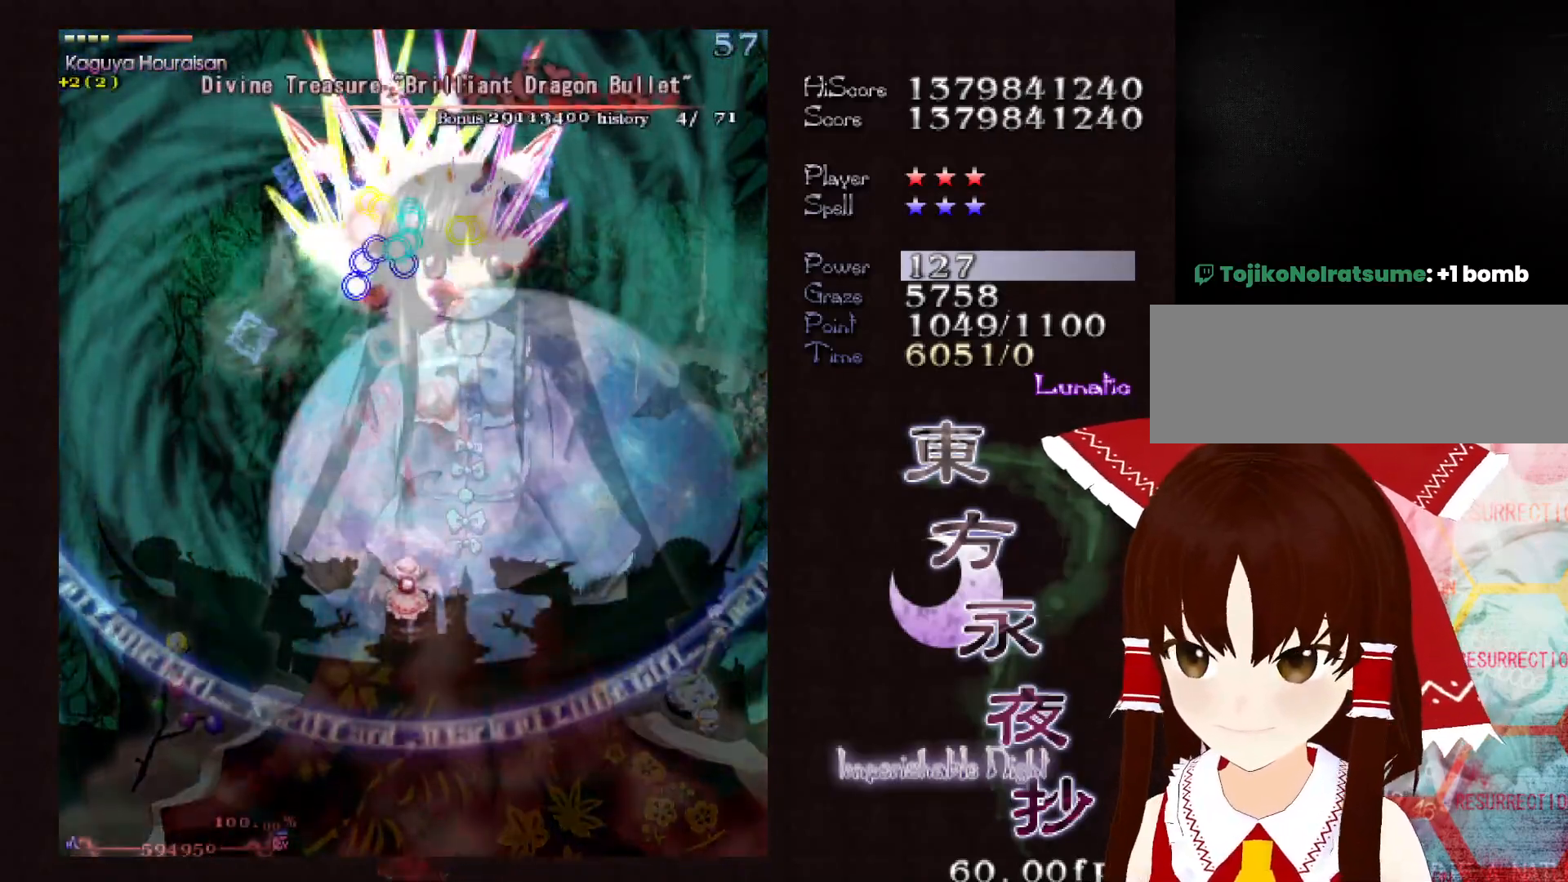
{"keys": ["down", "shift"], "events": []}
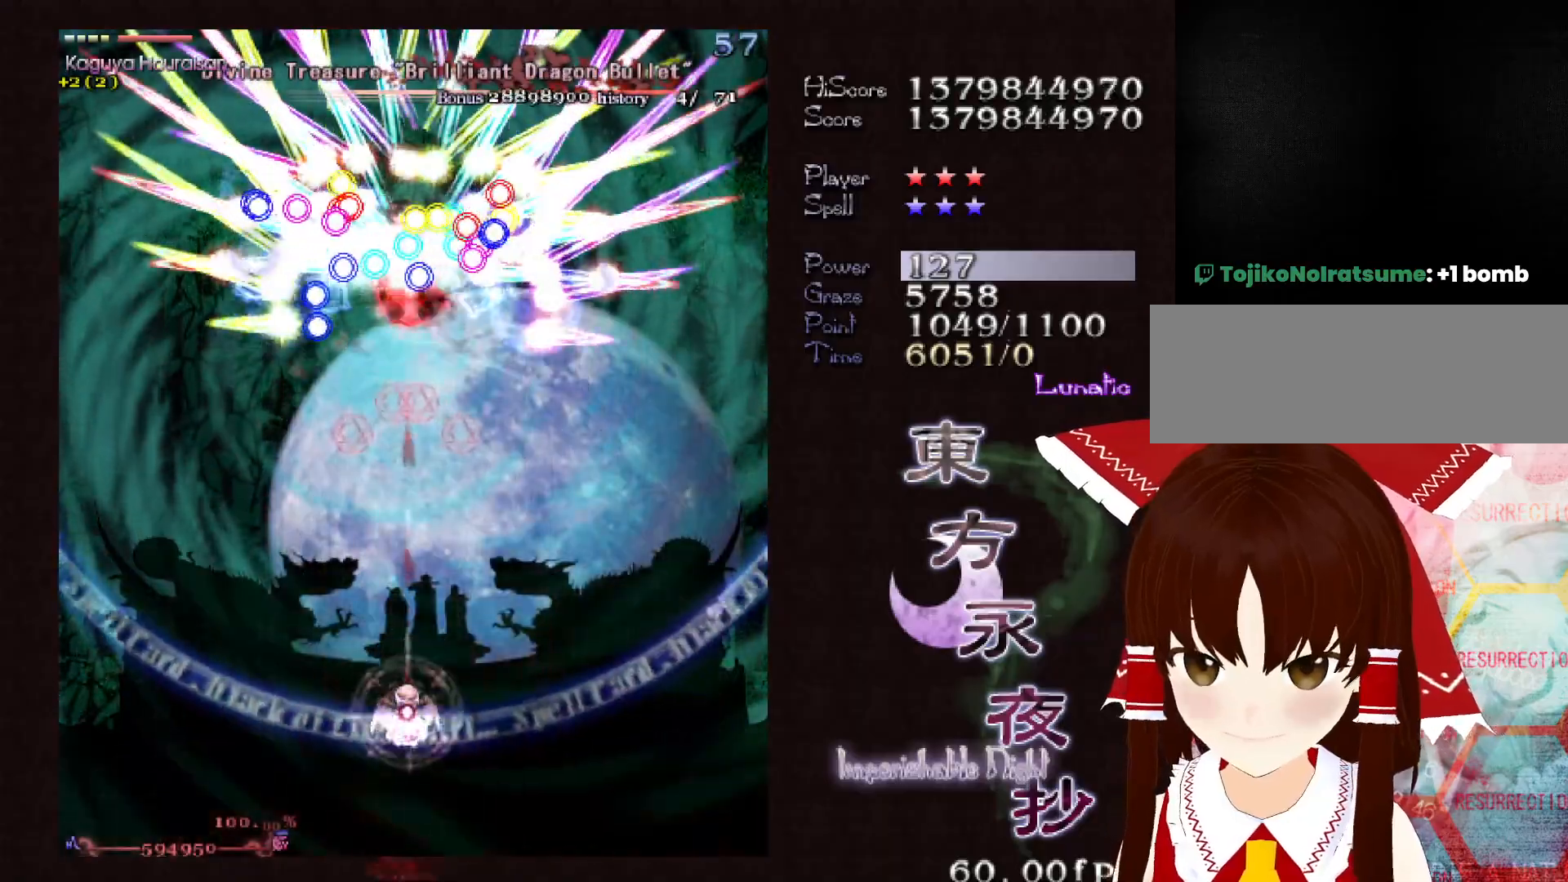
{"keys": ["down", "shift"], "events": []}
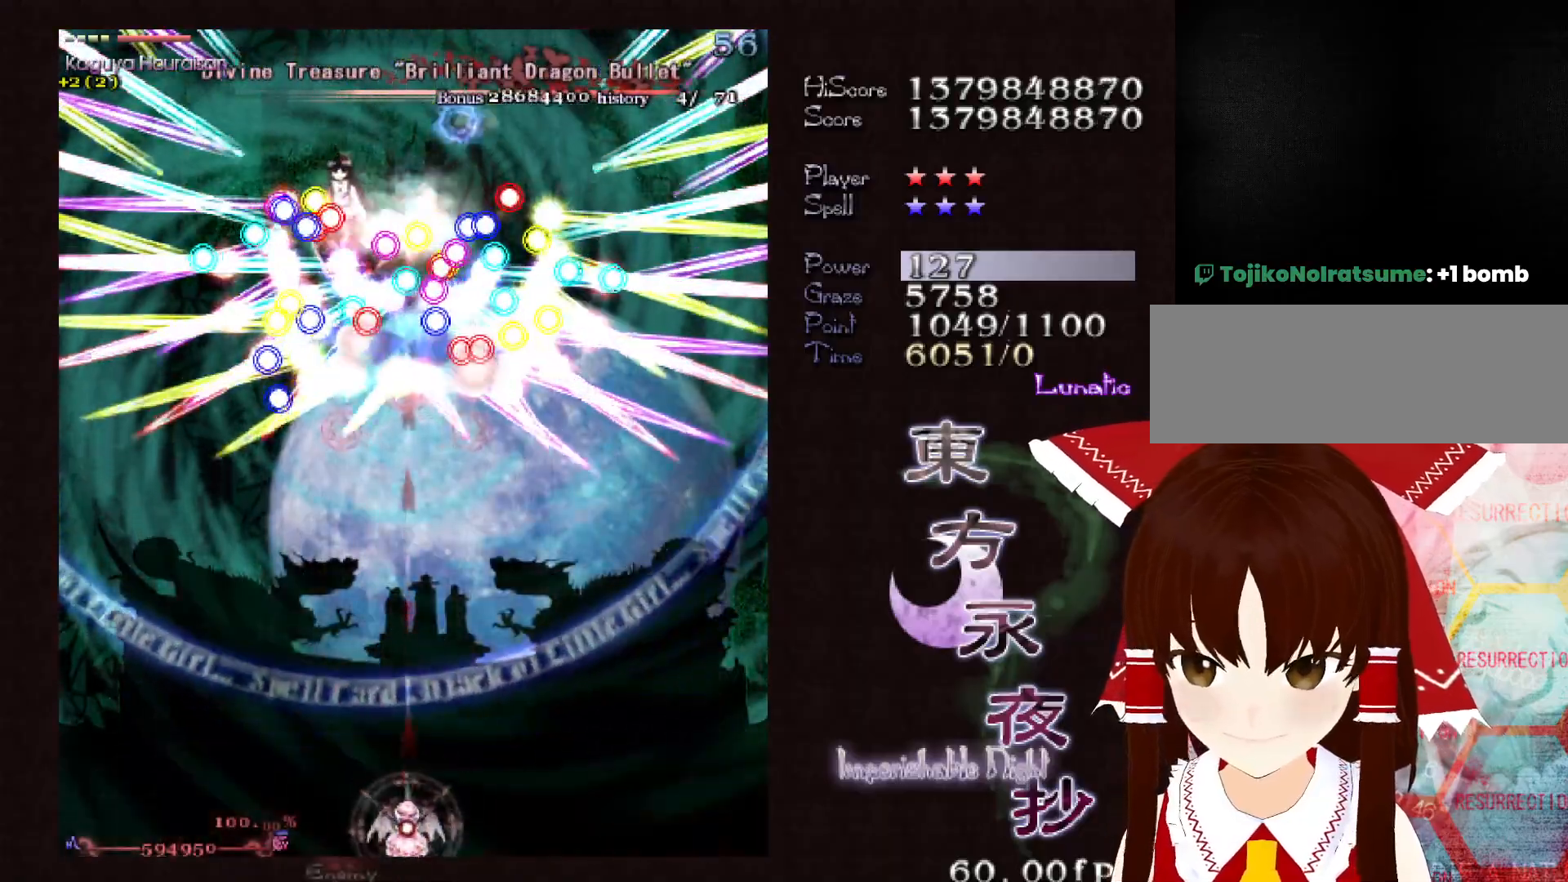
{"keys": ["down", "shift"], "events": []}